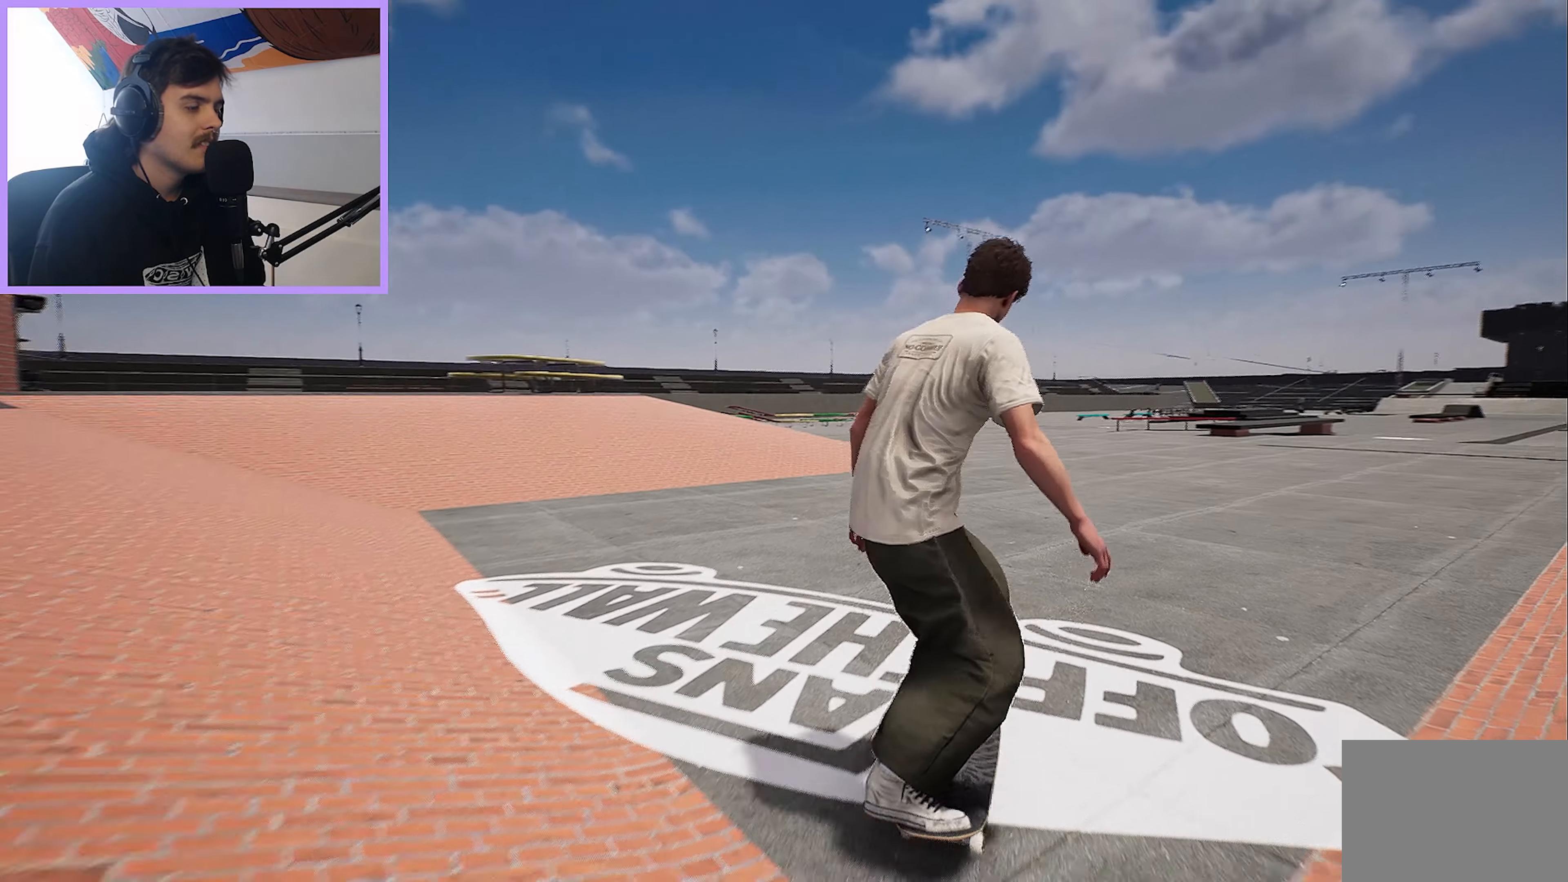
Gameplay with a controller (Xbox layout); each line is a JSON object with the inputs held at the frame after it. "events" lists button and stick changes between this image and that frame as [ms after this image, input, new state], when the widget could be followed in between.
{"buttons": ["L2"], "left_stick": "center", "right_stick": "center", "events": [[83, "L2", "up"], [483, "L2", "down"]]}
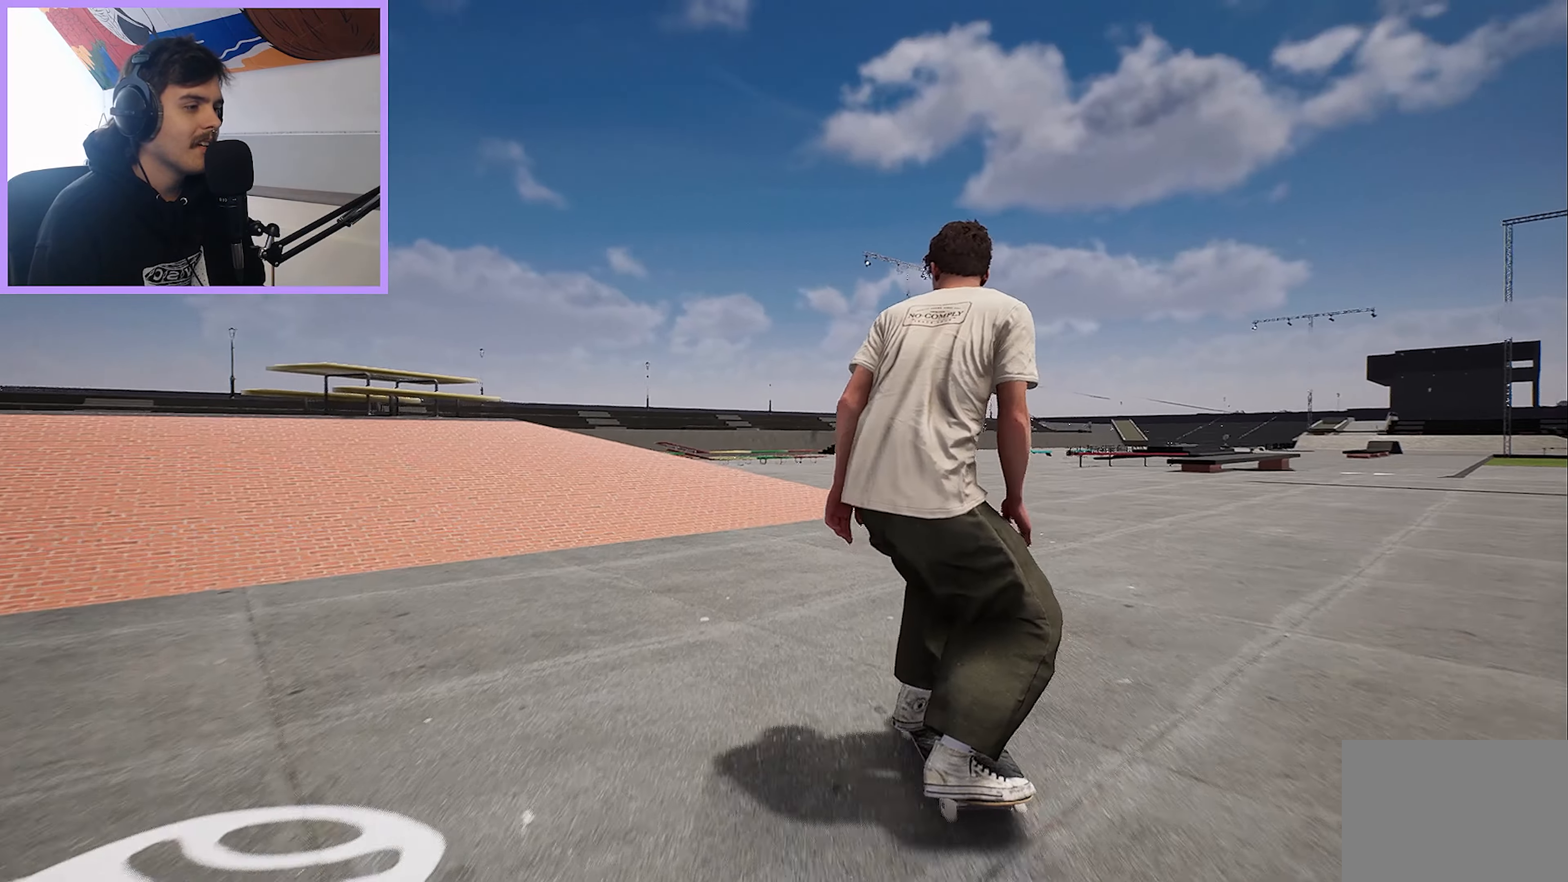
{"buttons": [], "left_stick": "center", "right_stick": "center", "events": [[67, "L2", "up"], [283, "L2", "down"], [350, "L2", "up"]]}
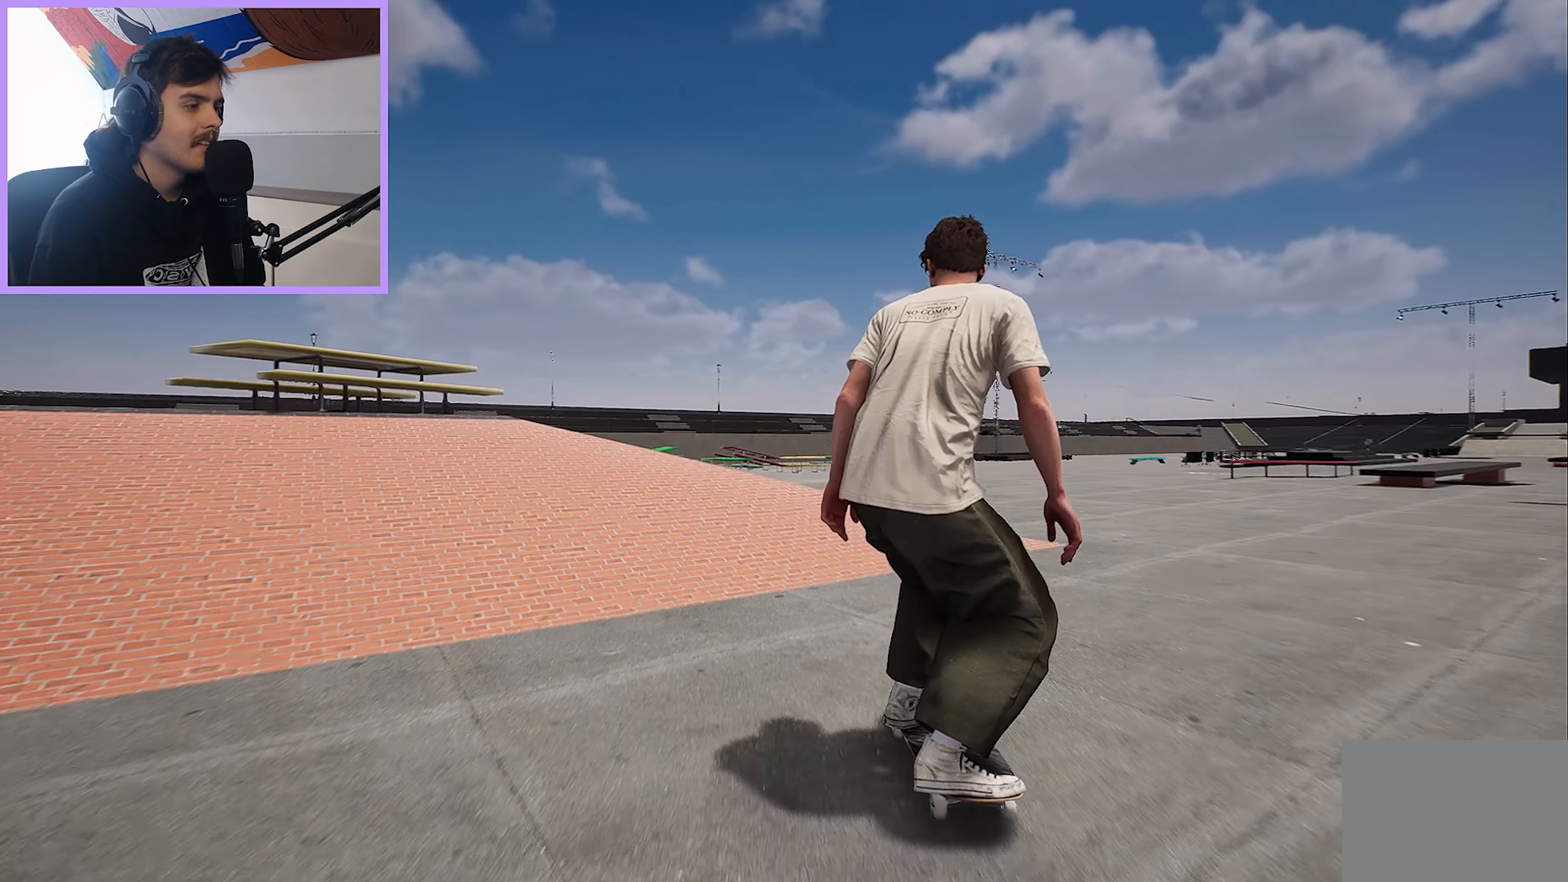
{"buttons": [], "left_stick": "center", "right_stick": "down-left", "events": [[17, "L2", "down"], [83, "L2", "up"], [217, "L2", "down"], [250, "right_stick", "down-left"], [400, "L2", "up"]]}
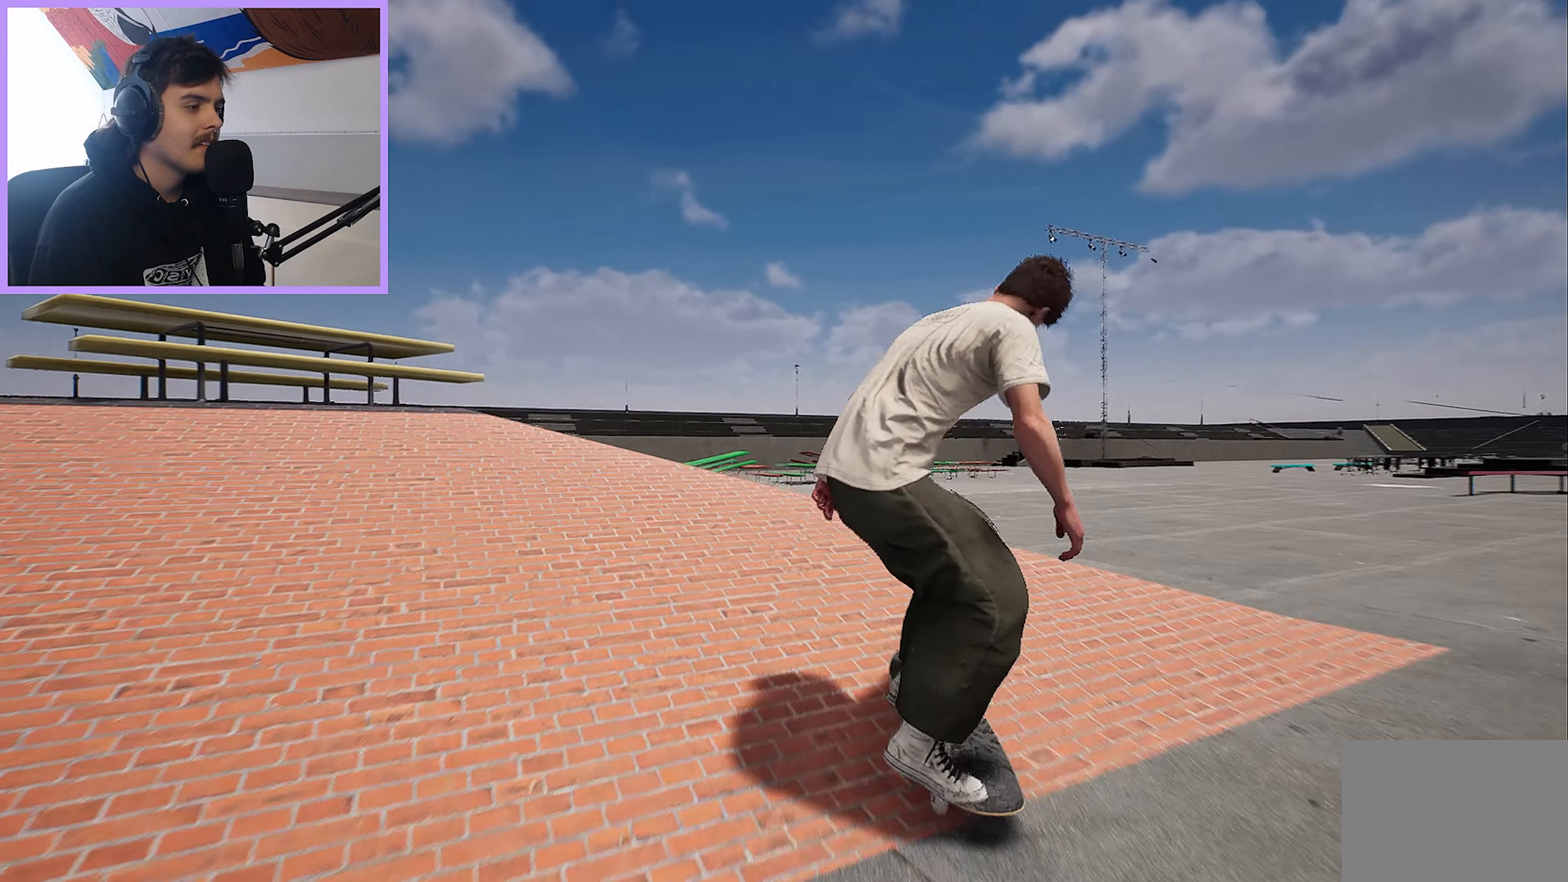
{"buttons": [], "left_stick": "center", "right_stick": "center", "events": [[17, "left_stick", "left"], [33, "right_stick", "down-right"], [100, "right_stick", "center"], [117, "left_stick", "center"]]}
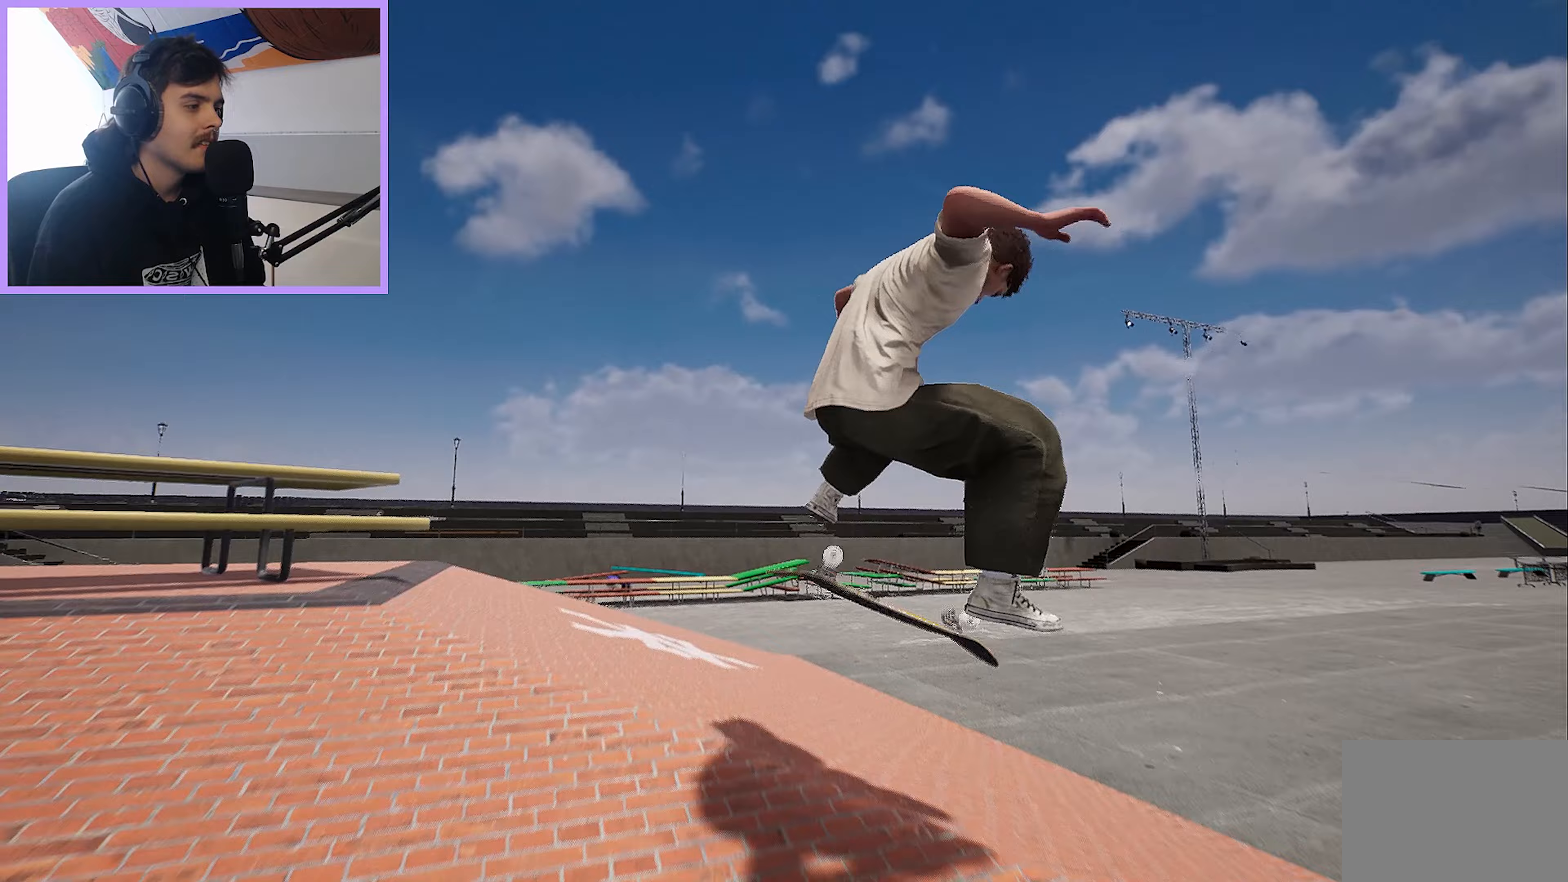
{"buttons": ["L2"], "left_stick": "up-left", "right_stick": "right", "events": [[100, "L2", "down"], [100, "left_stick", "left"], [133, "right_stick", "right"], [150, "left_stick", "up-left"]]}
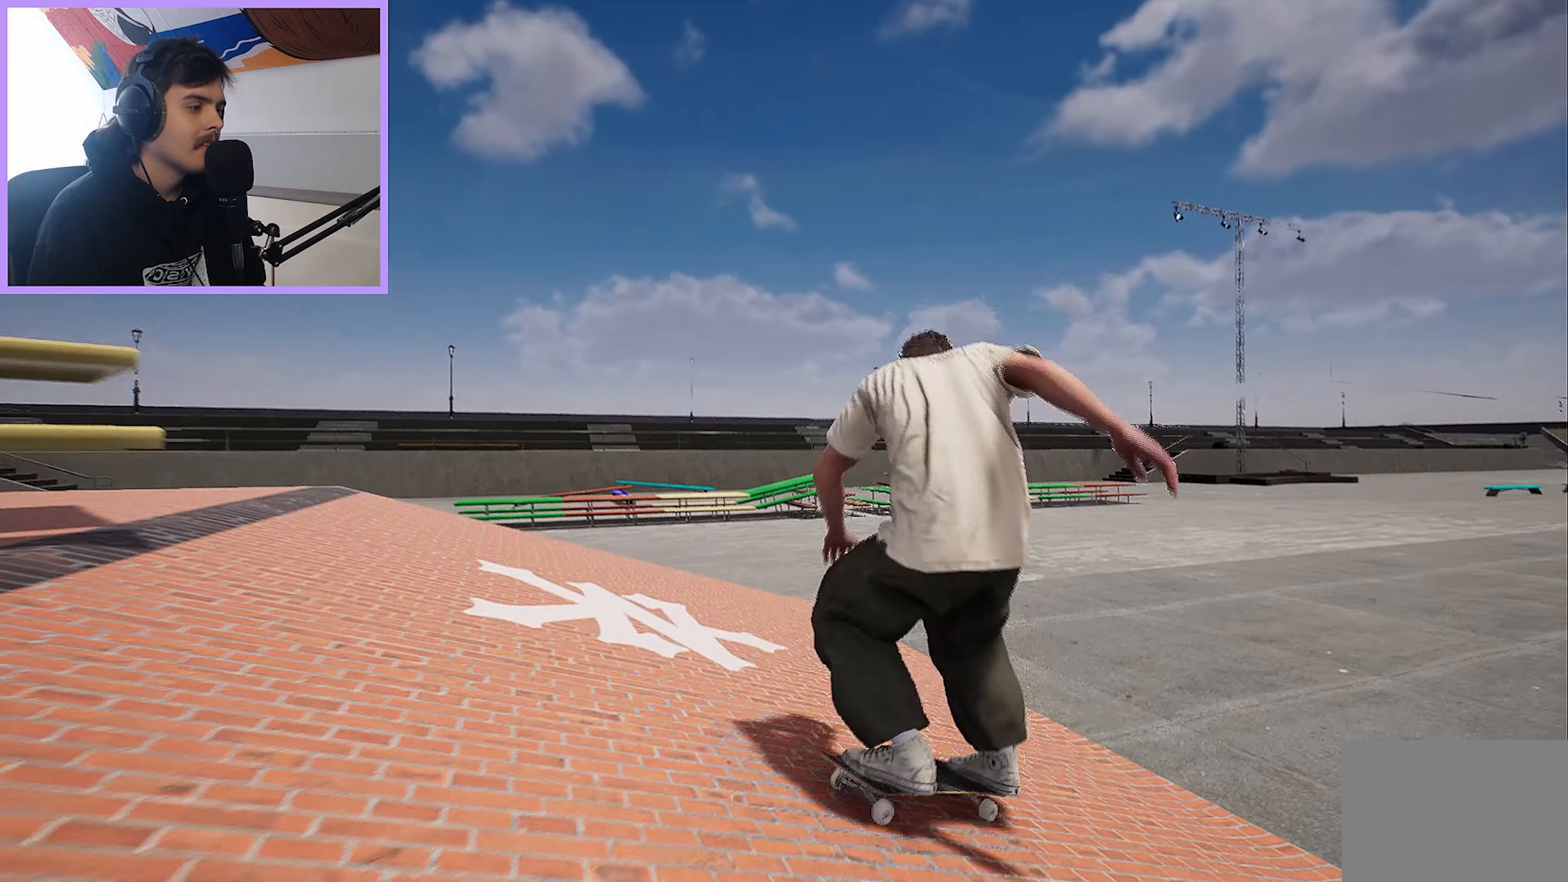
{"buttons": ["R2"], "left_stick": "center", "right_stick": "center", "events": [[50, "L2", "up"], [67, "left_stick", "center"], [83, "right_stick", "center"], [433, "R2", "down"]]}
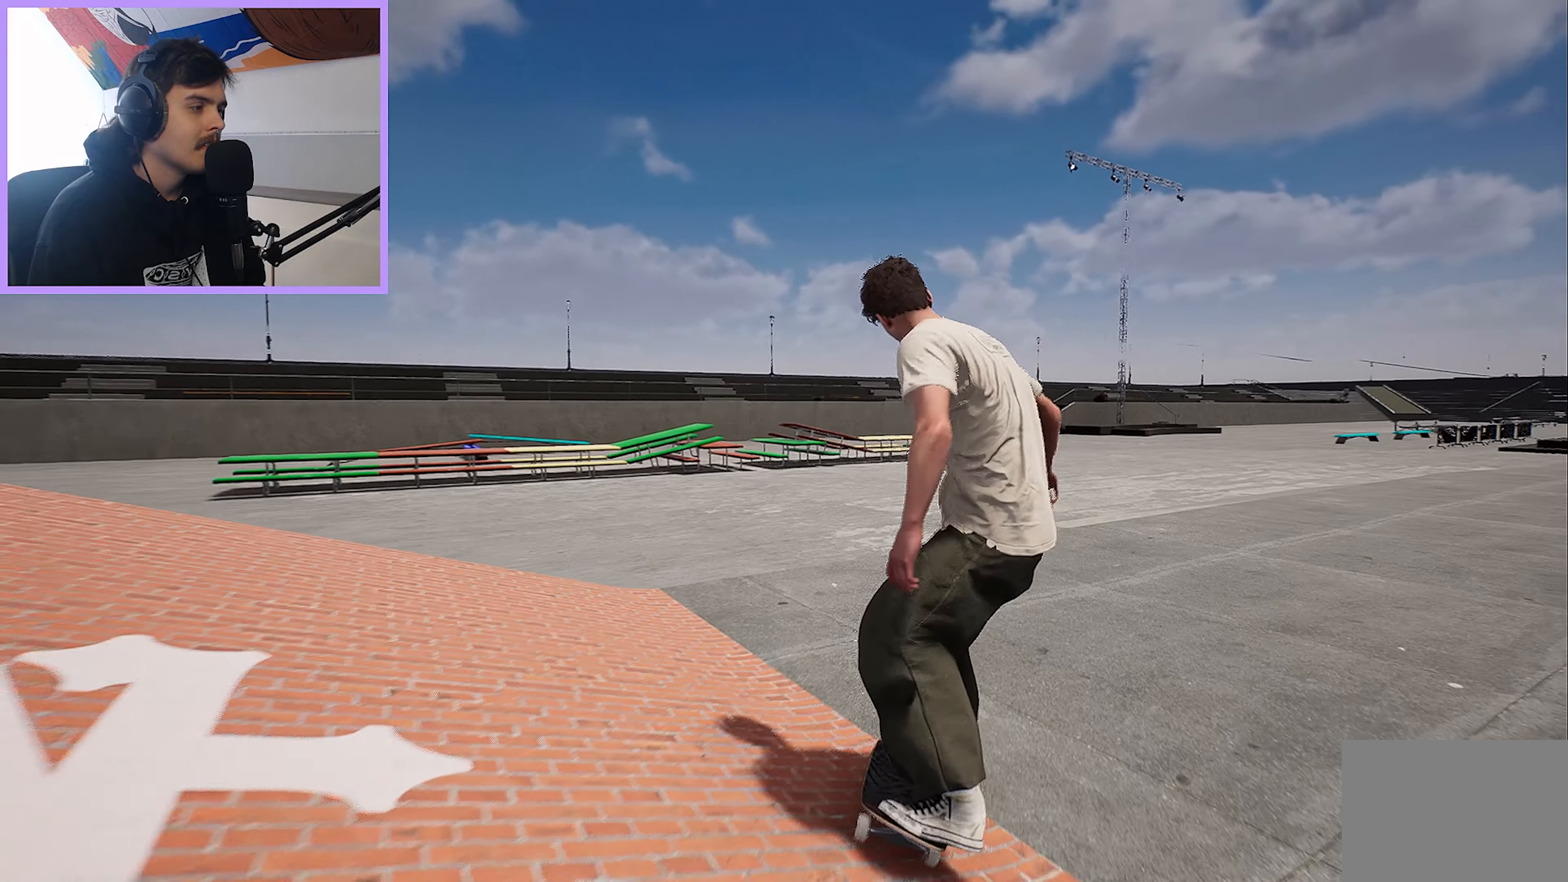
{"buttons": [], "left_stick": "center", "right_stick": "center", "events": [[333, "R2", "up"], [350, "DPAD_RIGHT", "down"], [467, "DPAD_RIGHT", "up"]]}
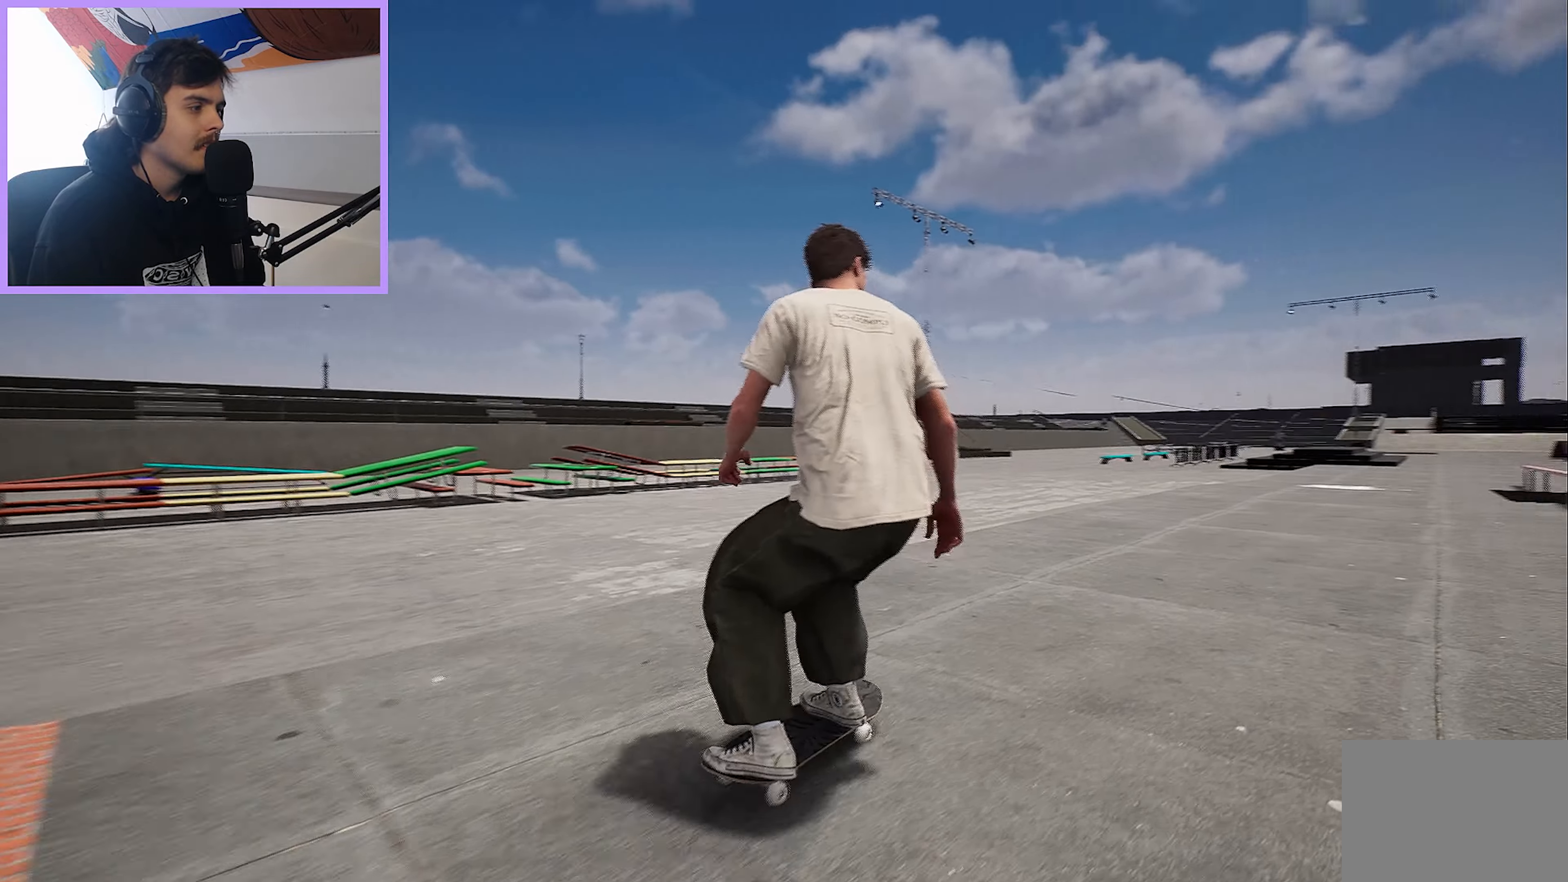
{"buttons": [], "left_stick": "up", "right_stick": "up", "events": [[67, "right_stick", "down"], [417, "left_stick", "up"], [433, "right_stick", "up"]]}
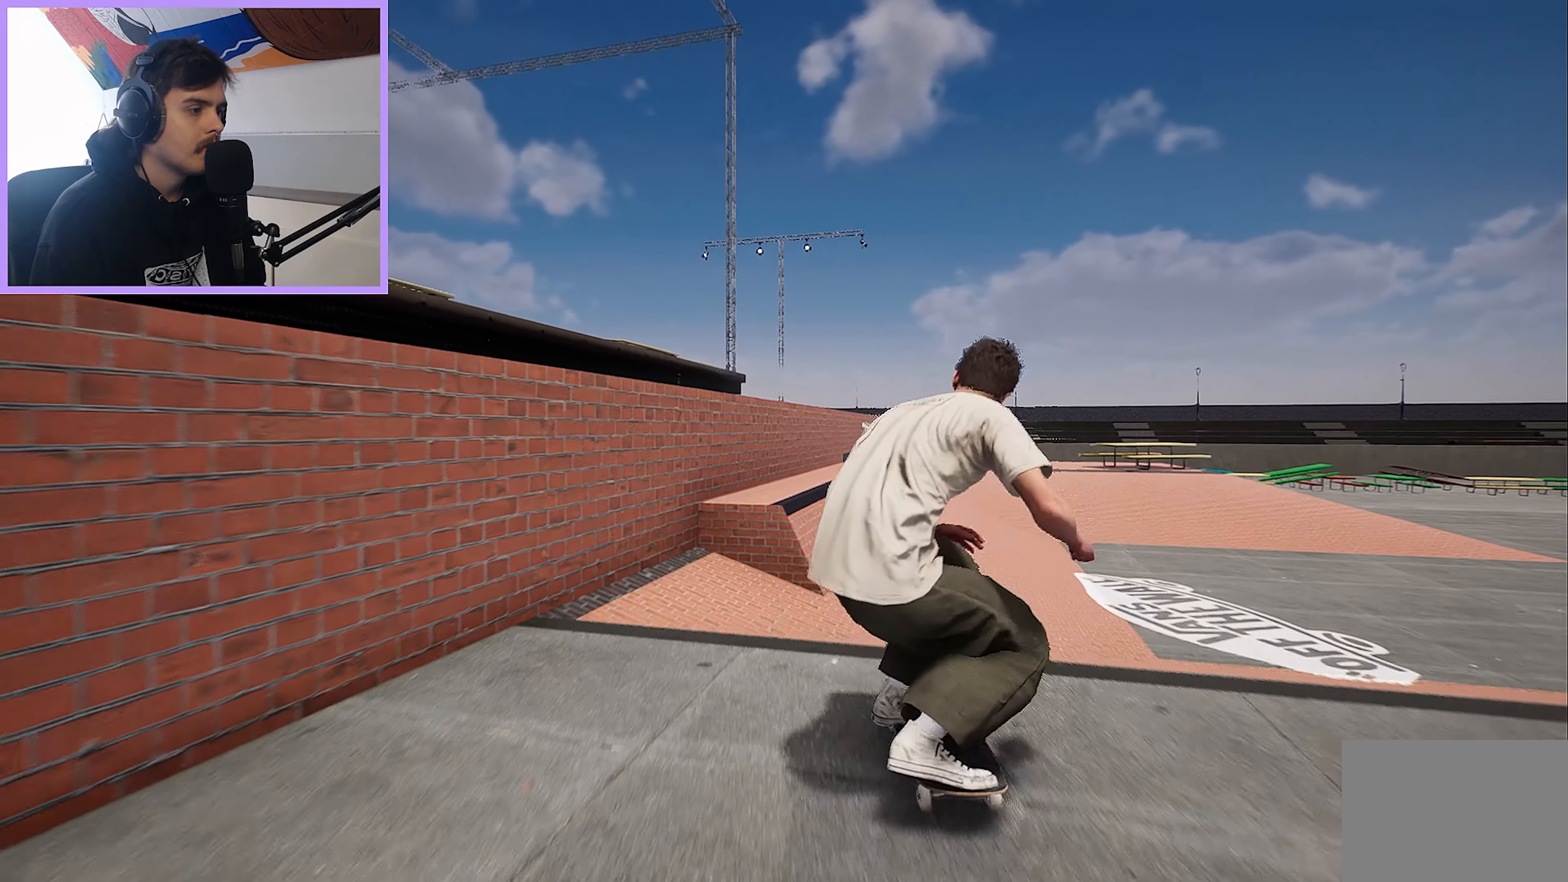
{"buttons": [], "left_stick": "left", "right_stick": "right", "events": [[17, "right_stick", "center"], [50, "left_stick", "center"], [217, "left_stick", "left"], [267, "right_stick", "right"]]}
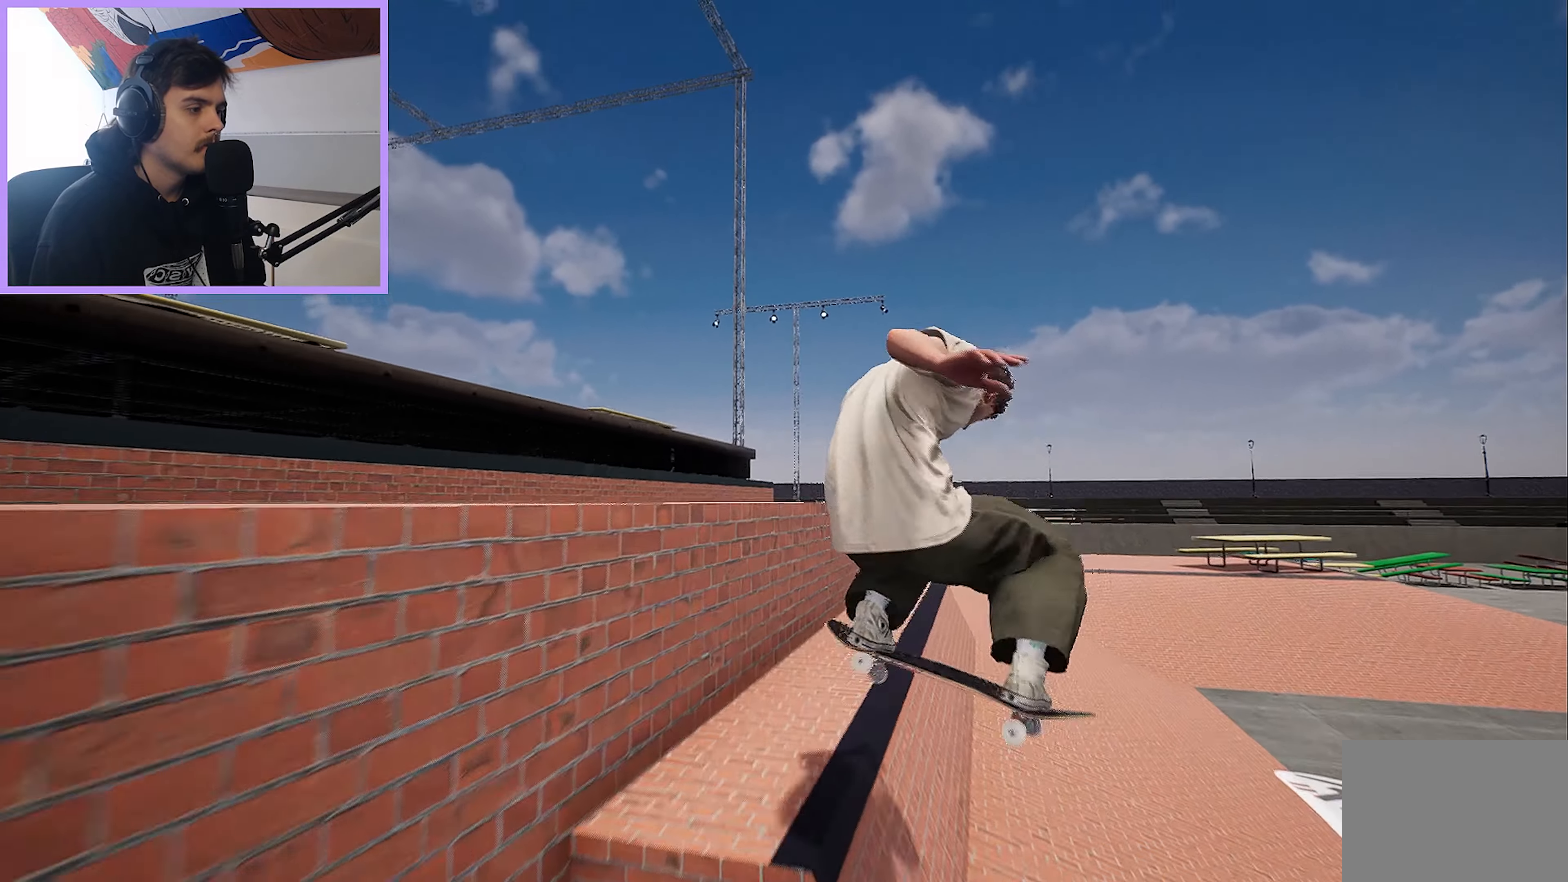
{"buttons": [], "left_stick": "left", "right_stick": "right", "events": []}
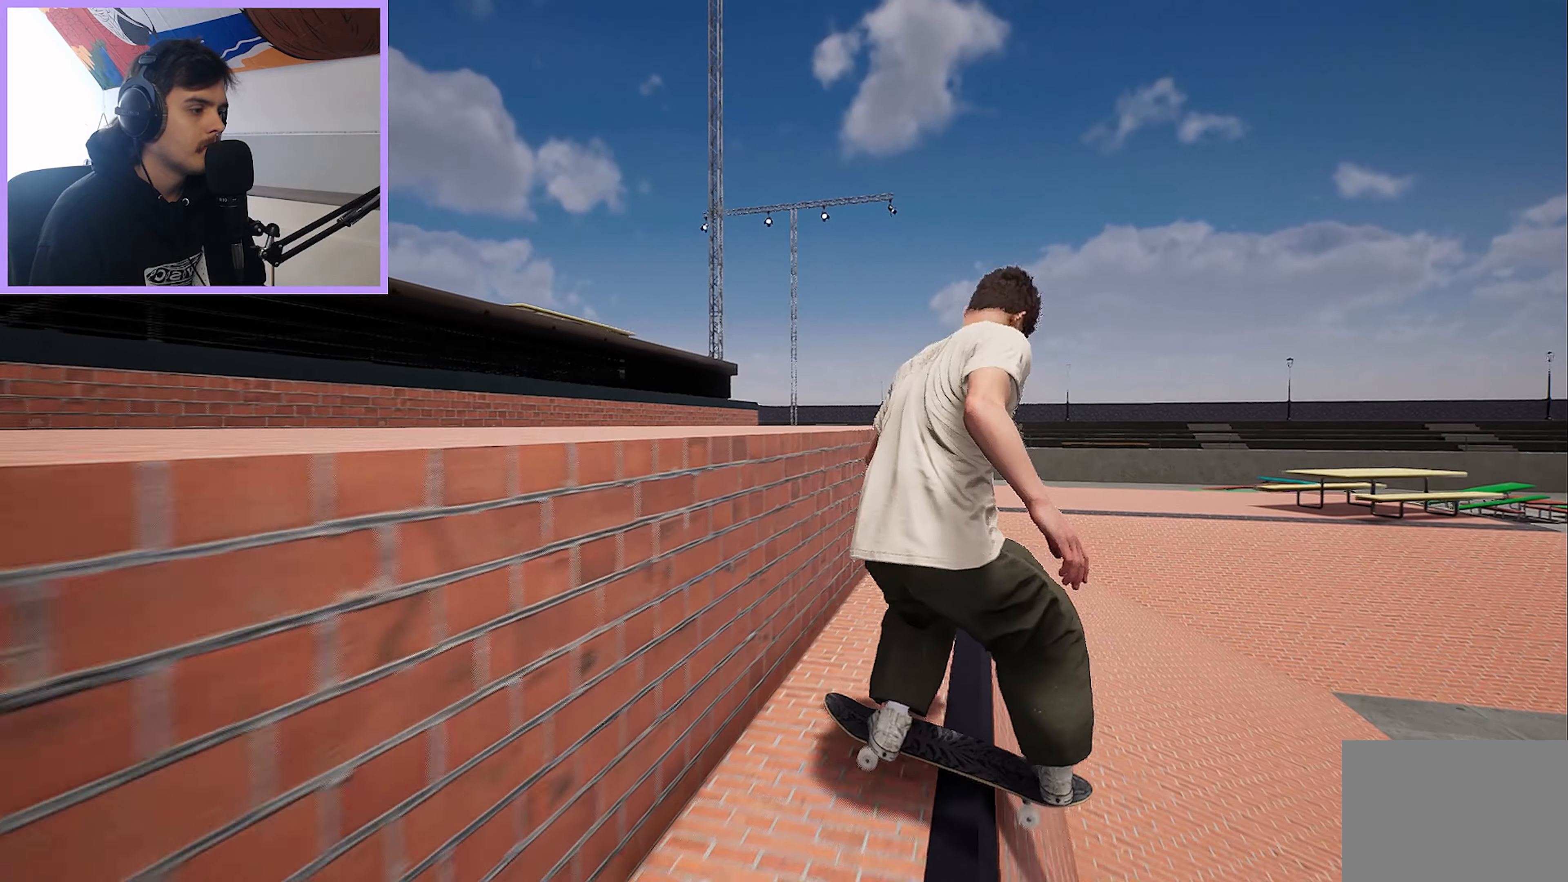
{"buttons": [], "left_stick": "up-left", "right_stick": "right", "events": [[50, "left_stick", "up-left"]]}
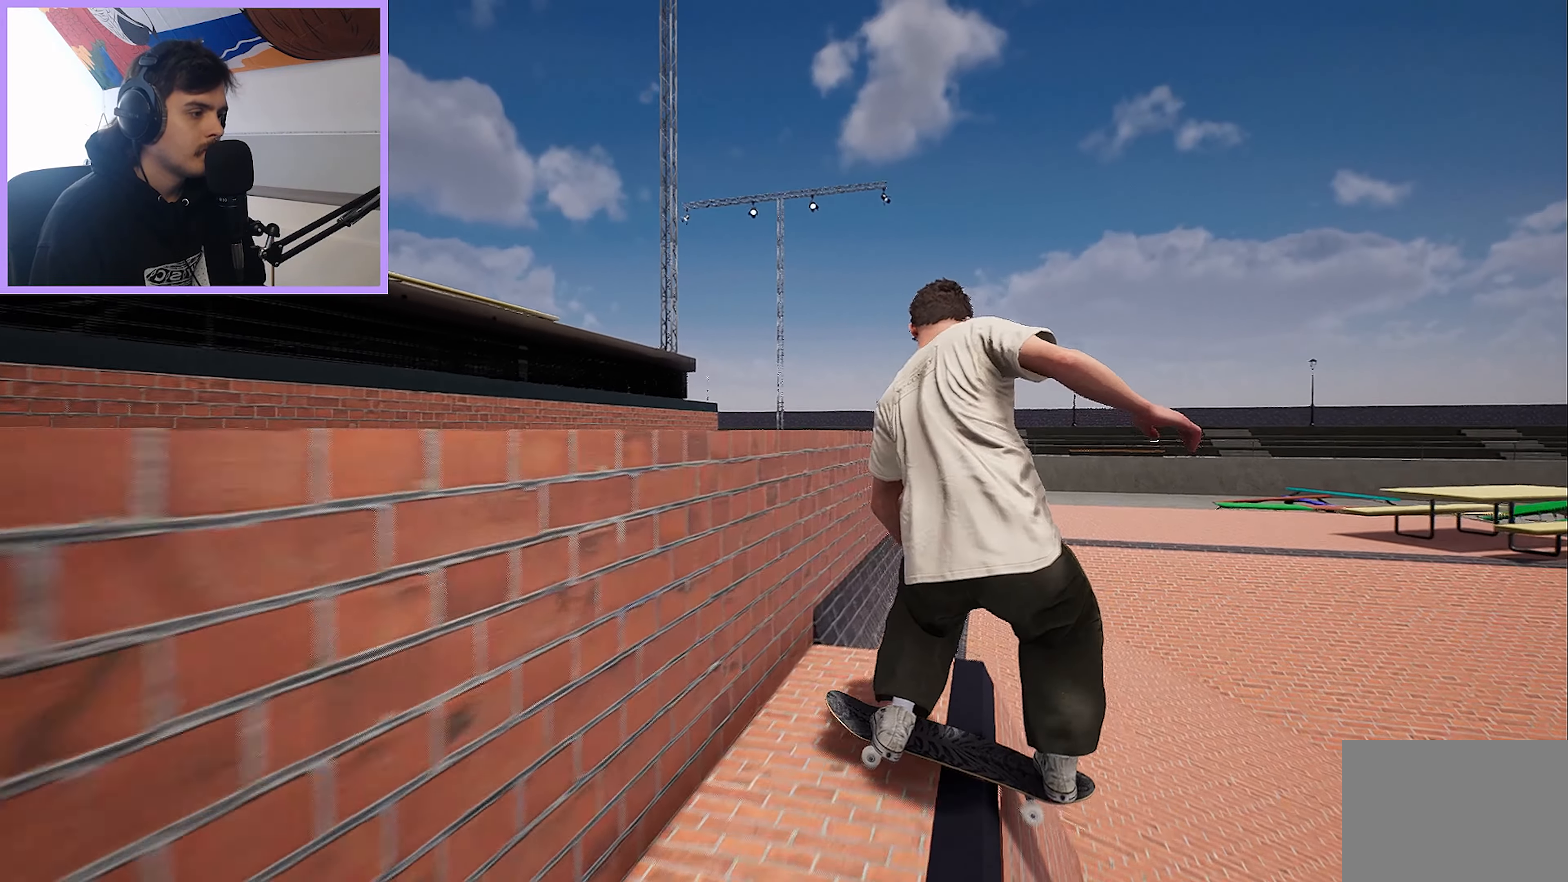
{"buttons": [], "left_stick": "center", "right_stick": "center", "events": [[83, "R2", "down"], [100, "left_stick", "center"], [117, "right_stick", "center"], [483, "R2", "up"]]}
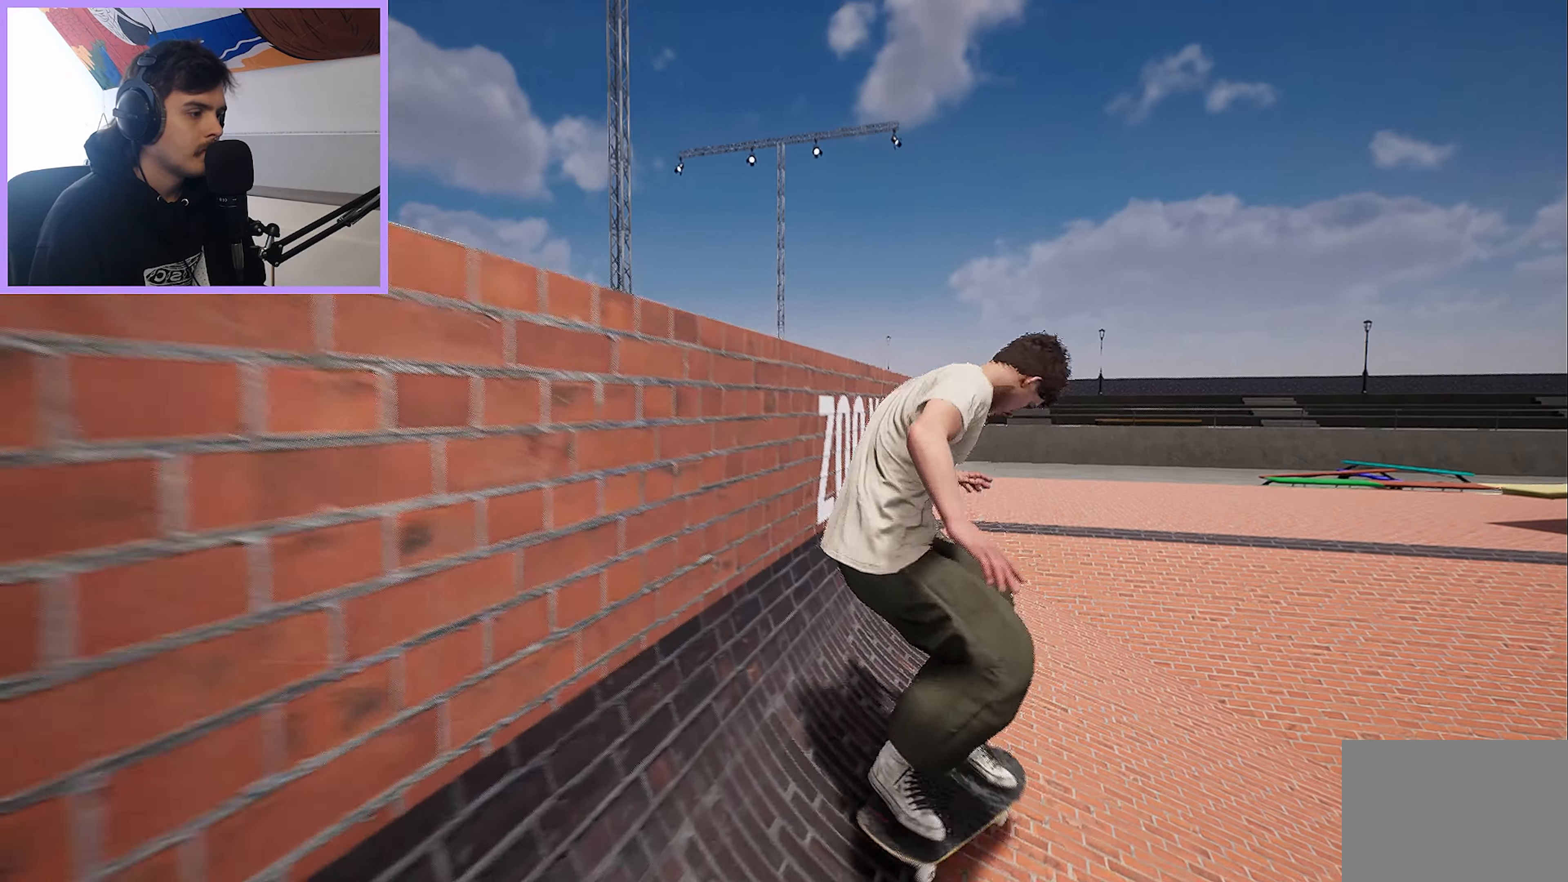
{"buttons": ["R2"], "left_stick": "center", "right_stick": "center", "events": [[133, "R2", "down"], [367, "DPAD_RIGHT", "down"], [467, "DPAD_RIGHT", "up"]]}
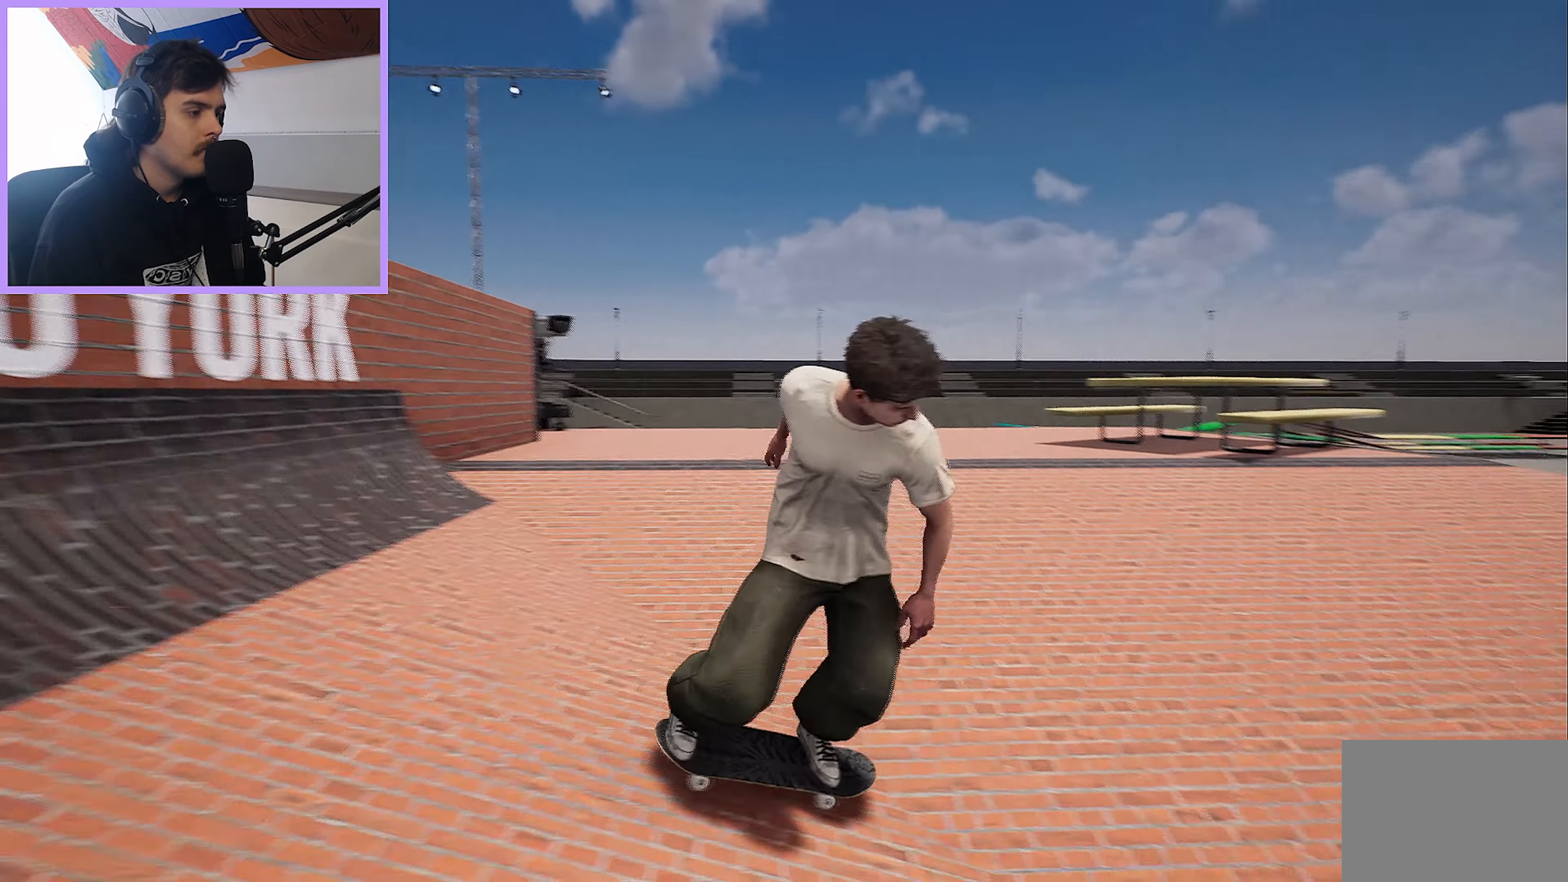
{"buttons": [], "left_stick": "center", "right_stick": "center", "events": [[200, "R2", "up"]]}
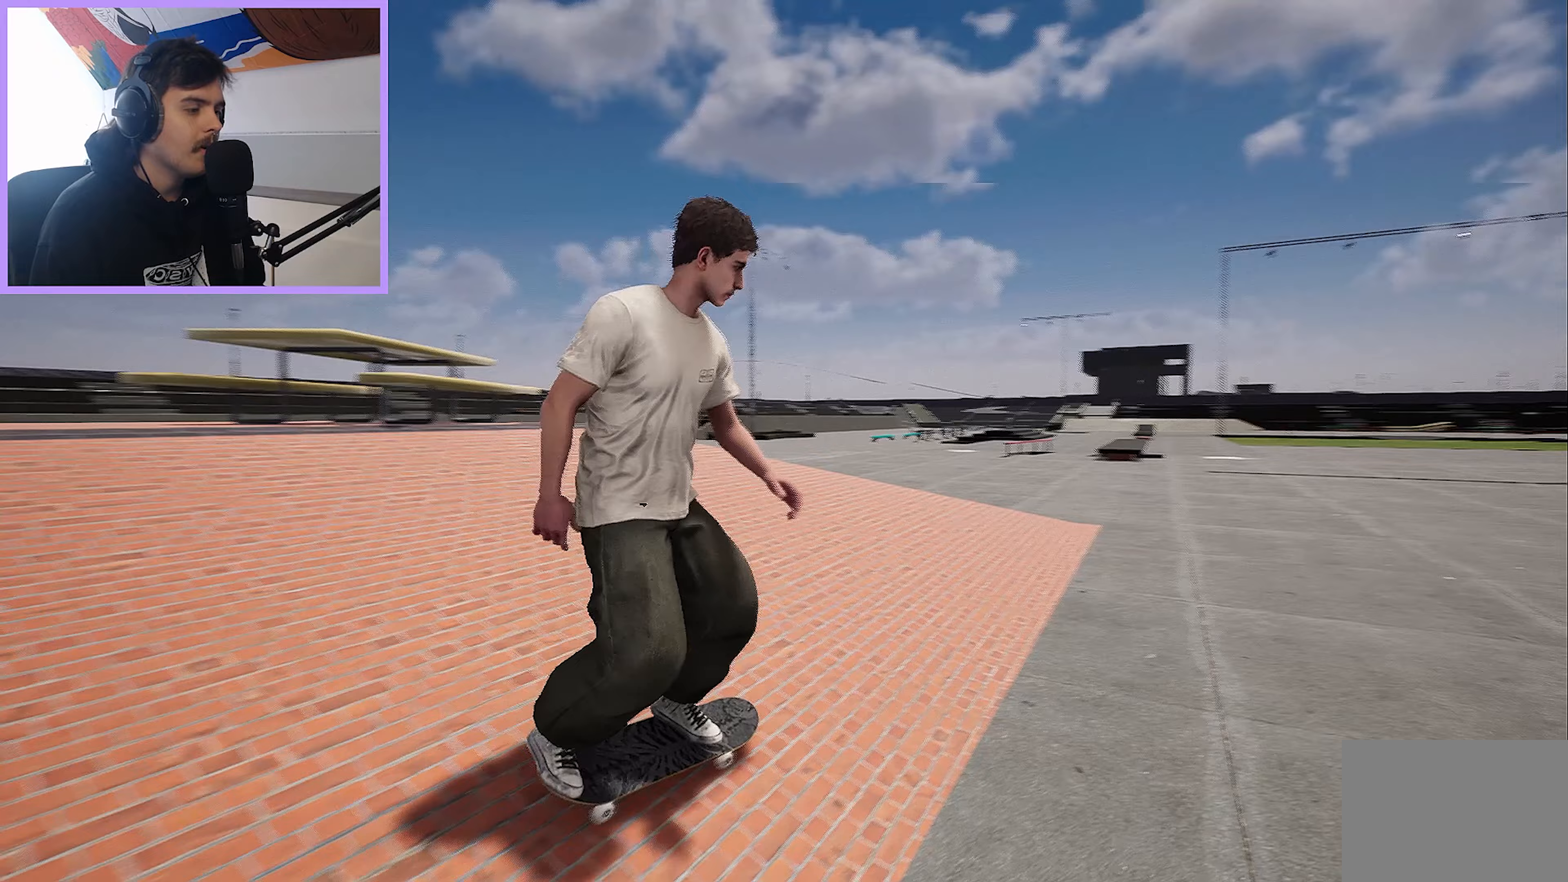
{"buttons": [], "left_stick": "center", "right_stick": "center", "events": [[117, "R2", "down"], [283, "R2", "up"]]}
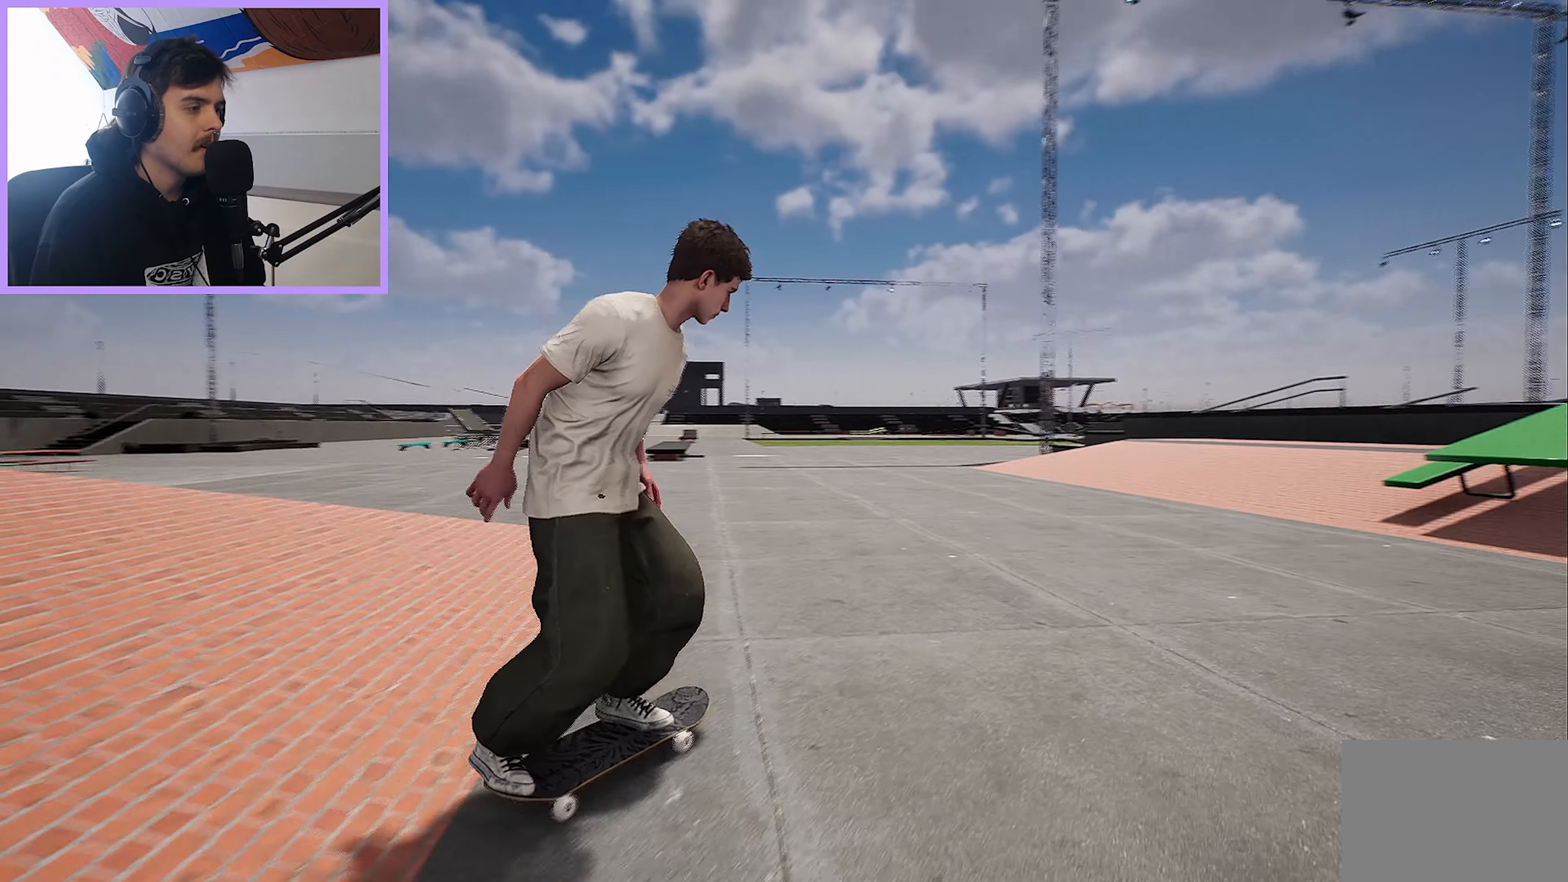
{"buttons": ["L2"], "left_stick": "center", "right_stick": "center", "events": [[33, "L2", "down"], [200, "L2", "up"], [350, "DPAD_LEFT", "down"], [467, "DPAD_LEFT", "up"], [467, "L2", "down"]]}
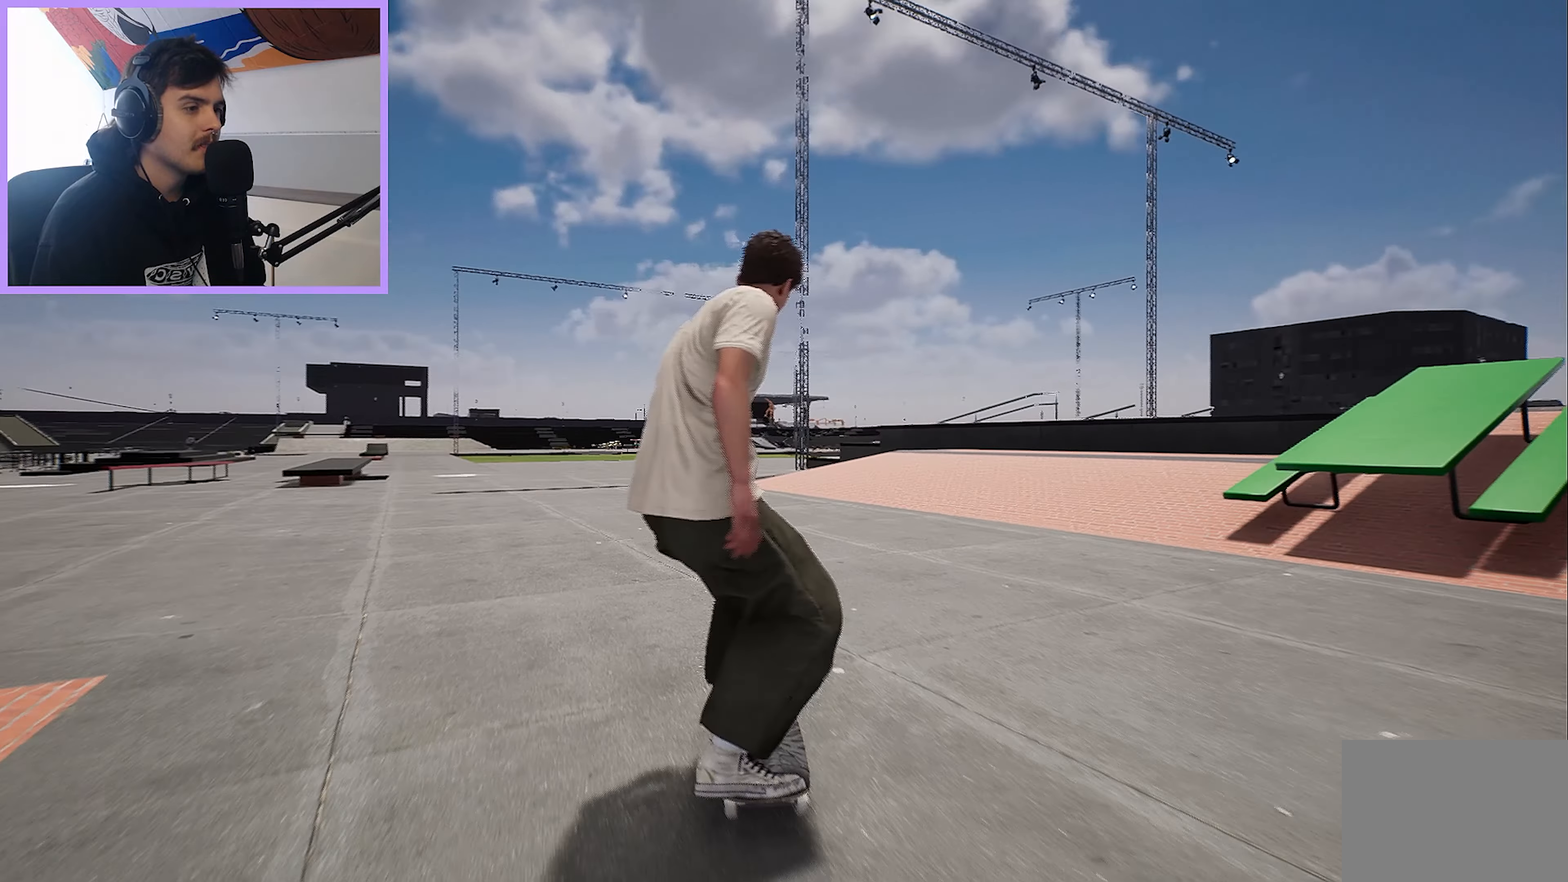
{"buttons": [], "left_stick": "center", "right_stick": "center", "events": [[100, "L2", "up"], [283, "L2", "down"], [400, "L2", "up"]]}
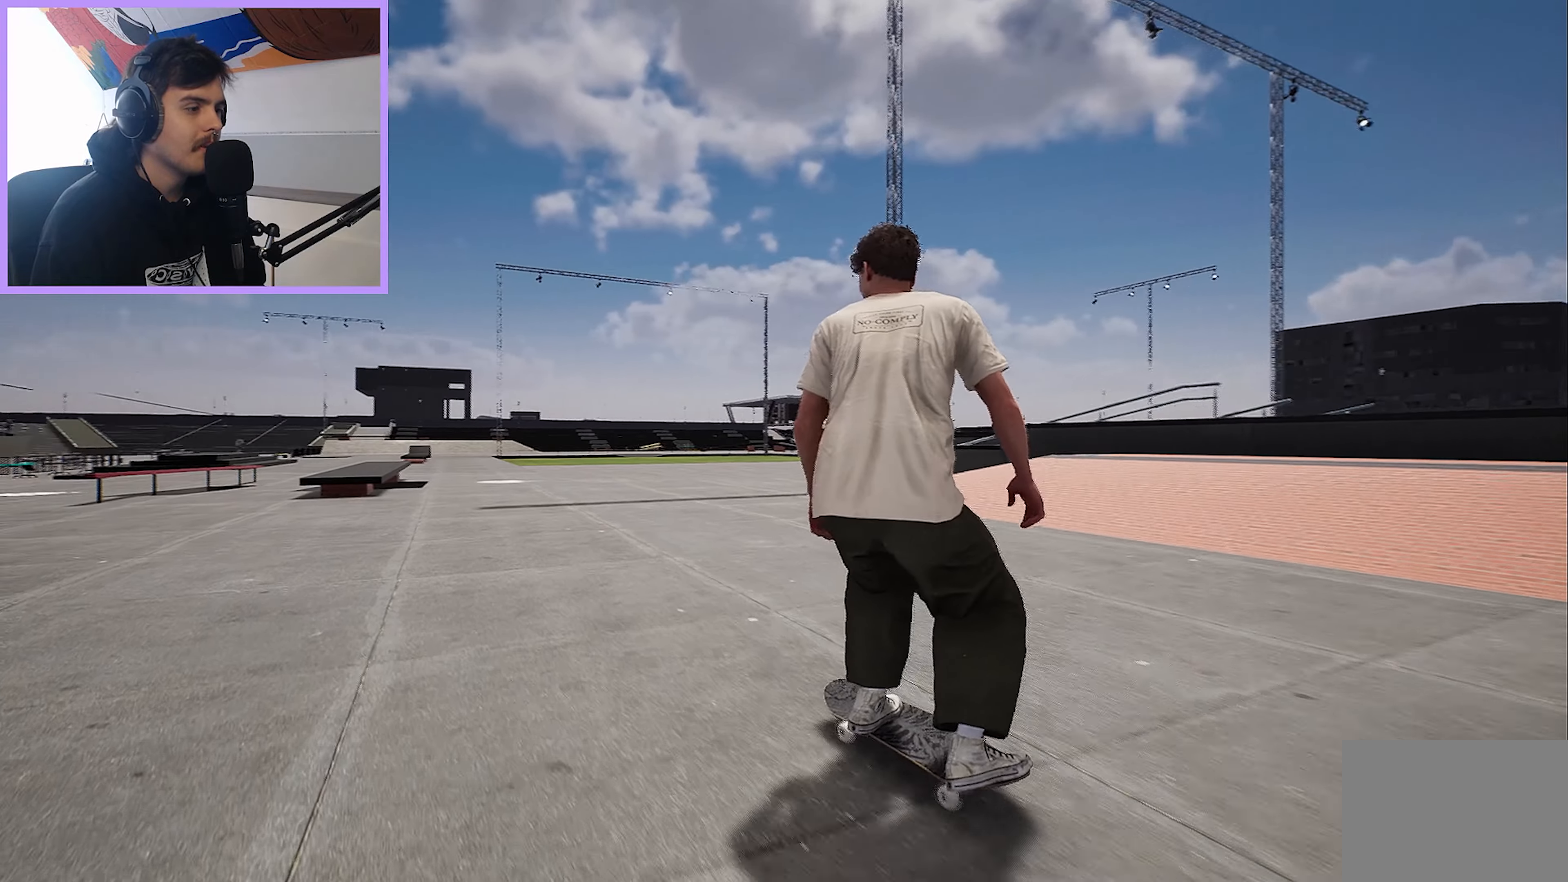
{"buttons": [], "left_stick": "center", "right_stick": "center", "events": []}
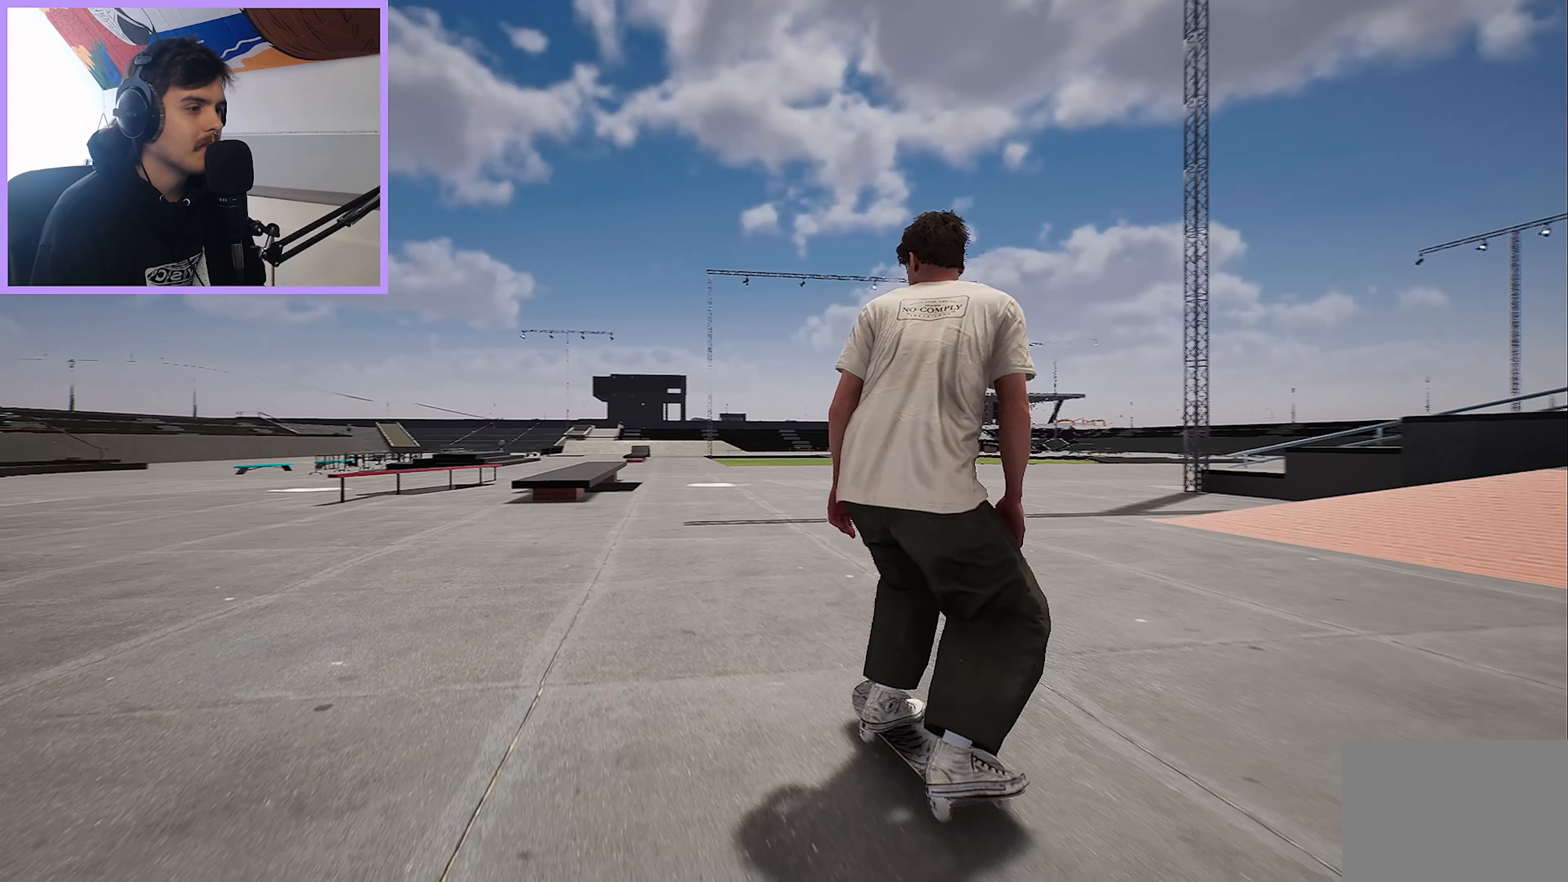
{"buttons": ["L2"], "left_stick": "center", "right_stick": "center", "events": [[450, "L2", "down"]]}
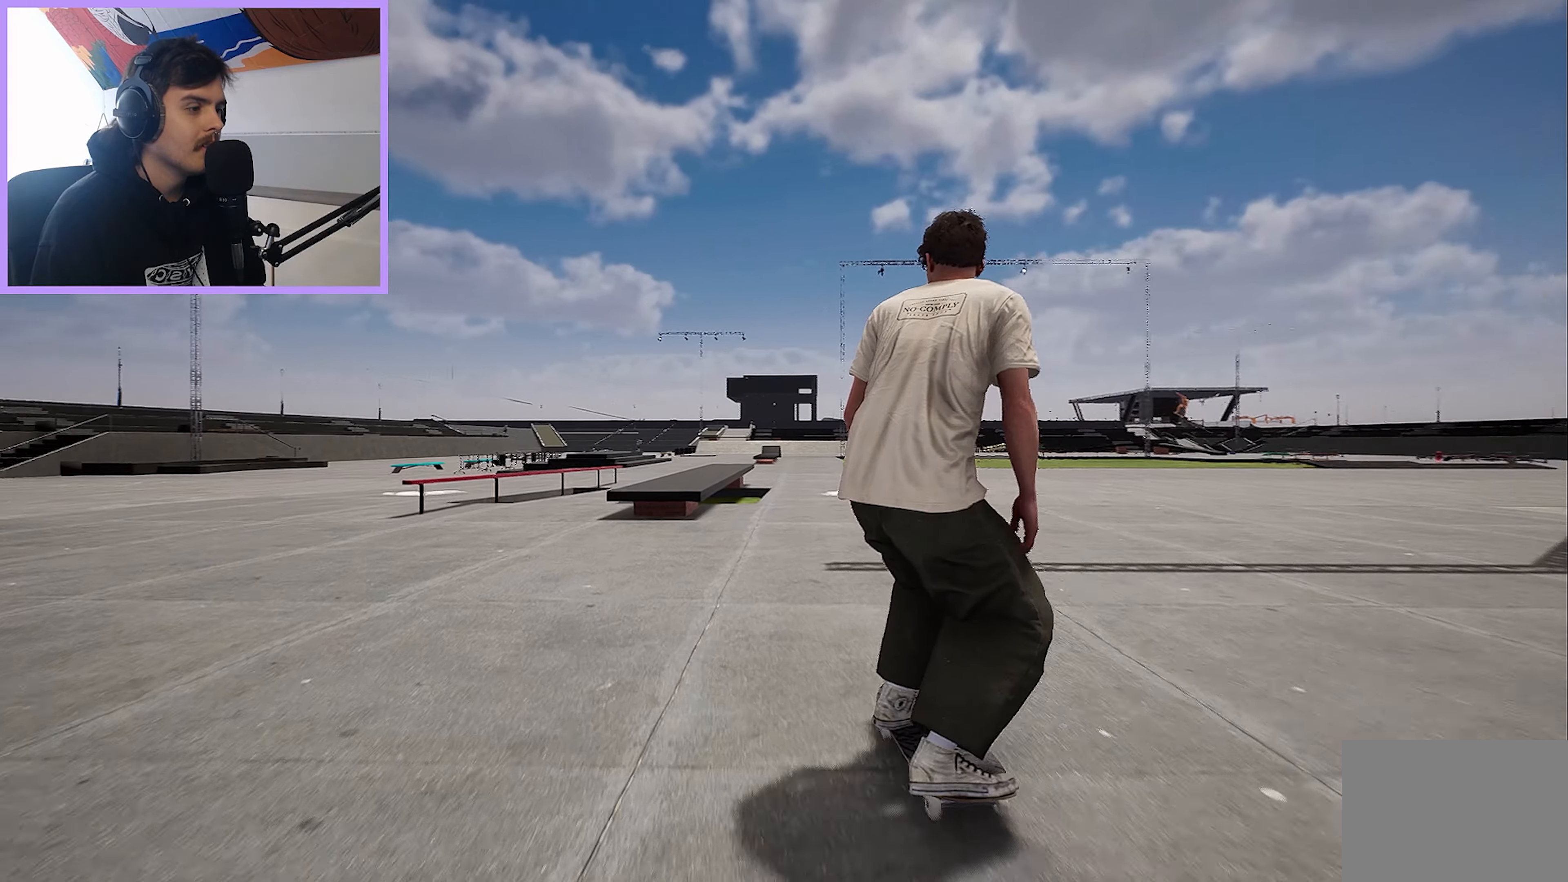
{"buttons": [], "left_stick": "center", "right_stick": "down", "events": [[33, "L2", "up"], [117, "right_stick", "down"], [350, "L2", "down"], [450, "L2", "up"]]}
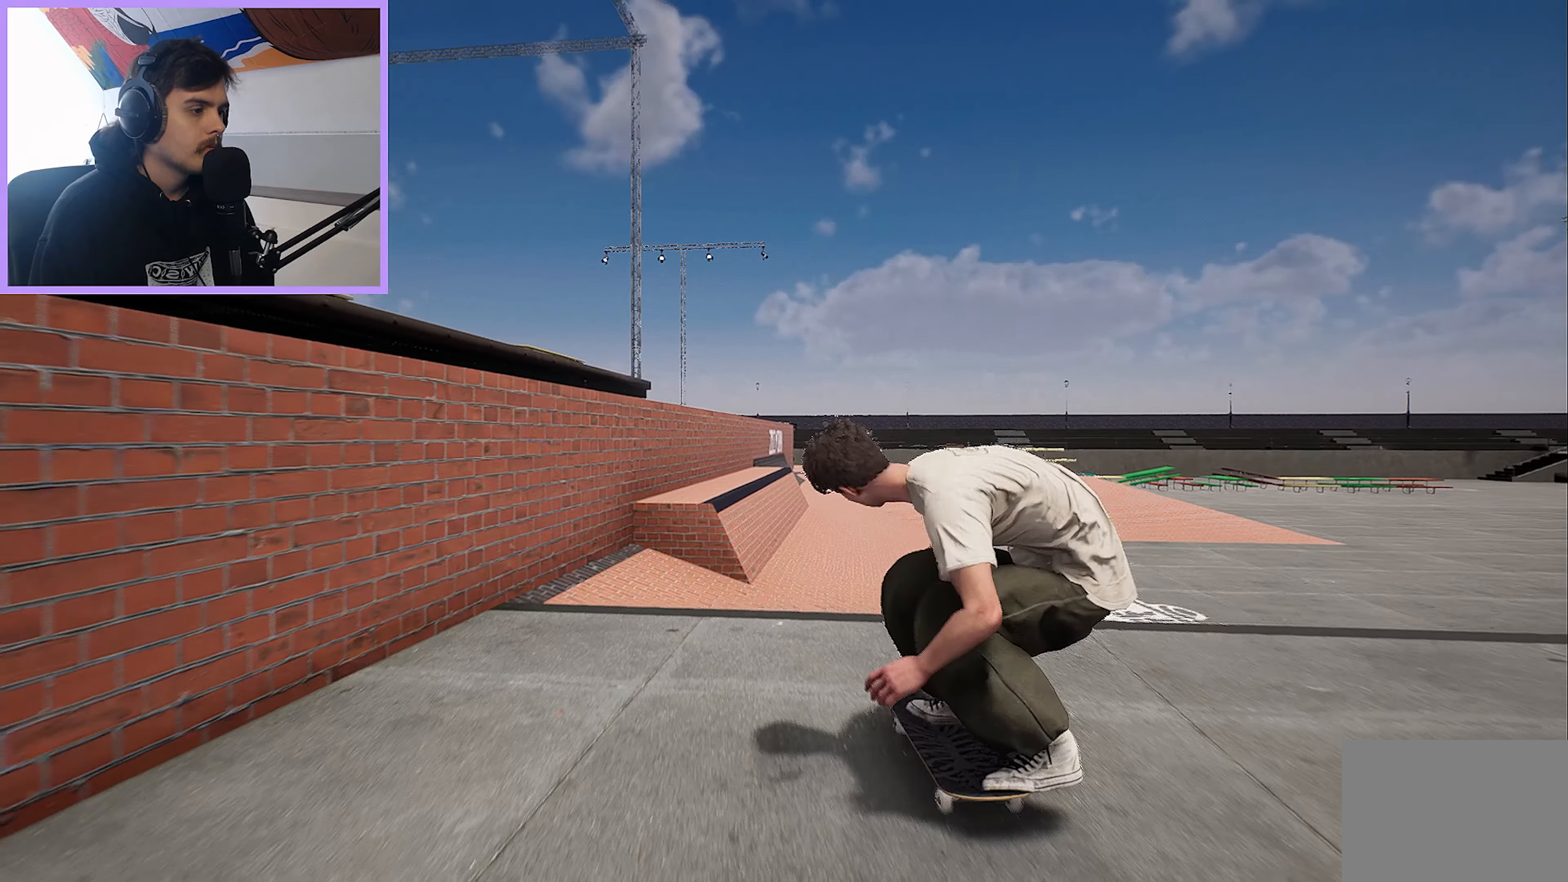
{"buttons": ["L2"], "left_stick": "center", "right_stick": "center", "events": [[33, "left_stick", "right"], [33, "right_stick", "up"], [117, "right_stick", "center"], [200, "left_stick", "center"], [450, "L2", "down"]]}
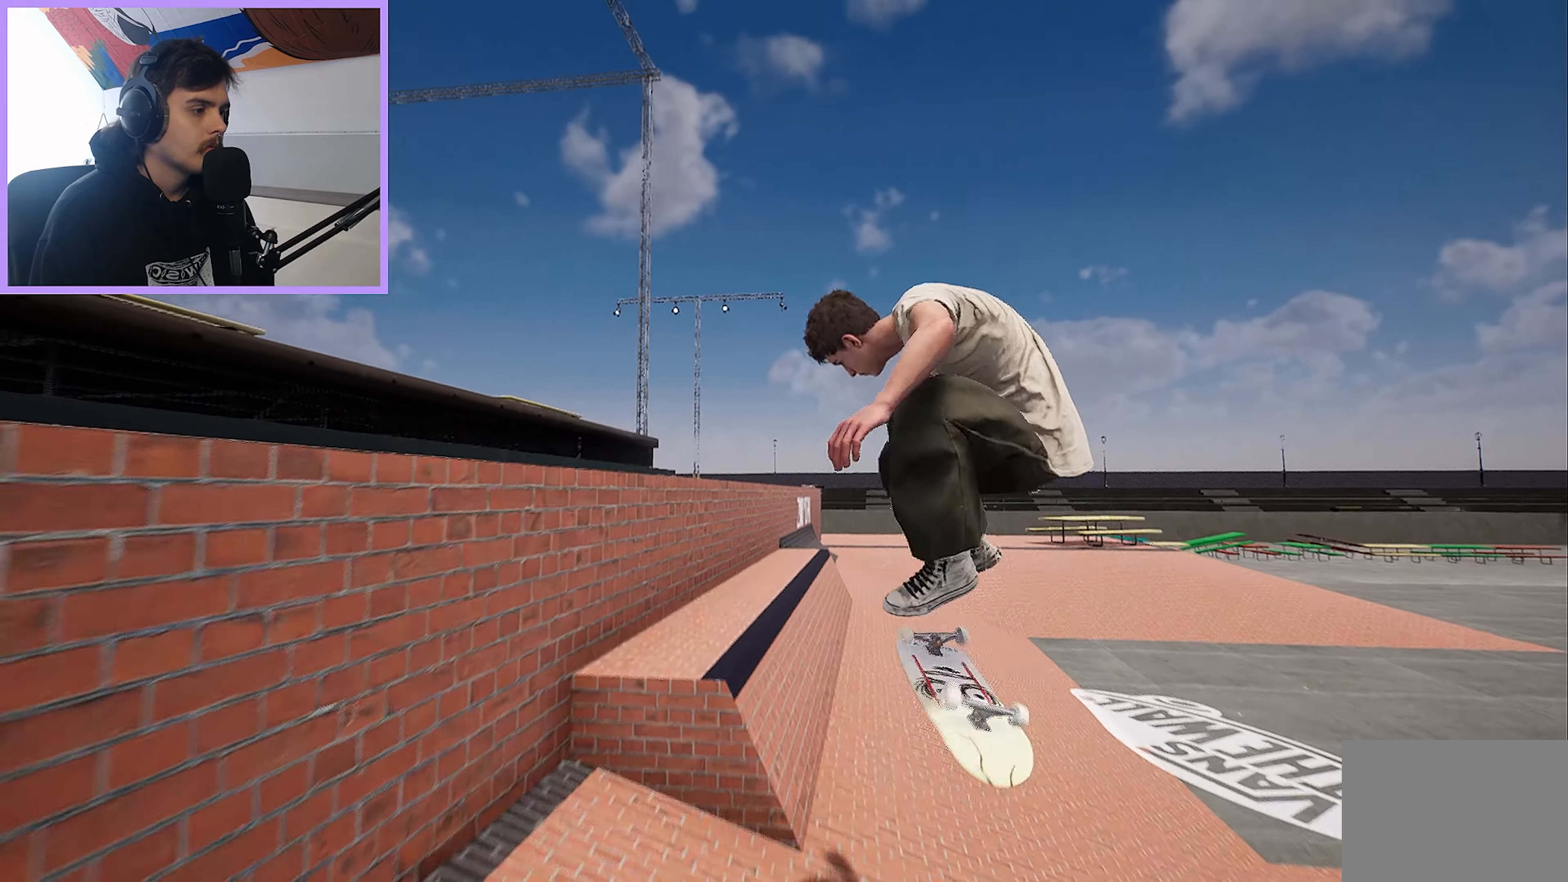
{"buttons": [], "left_stick": "center", "right_stick": "center", "events": [[83, "right_stick", "down"], [217, "right_stick", "center"], [400, "L2", "up"]]}
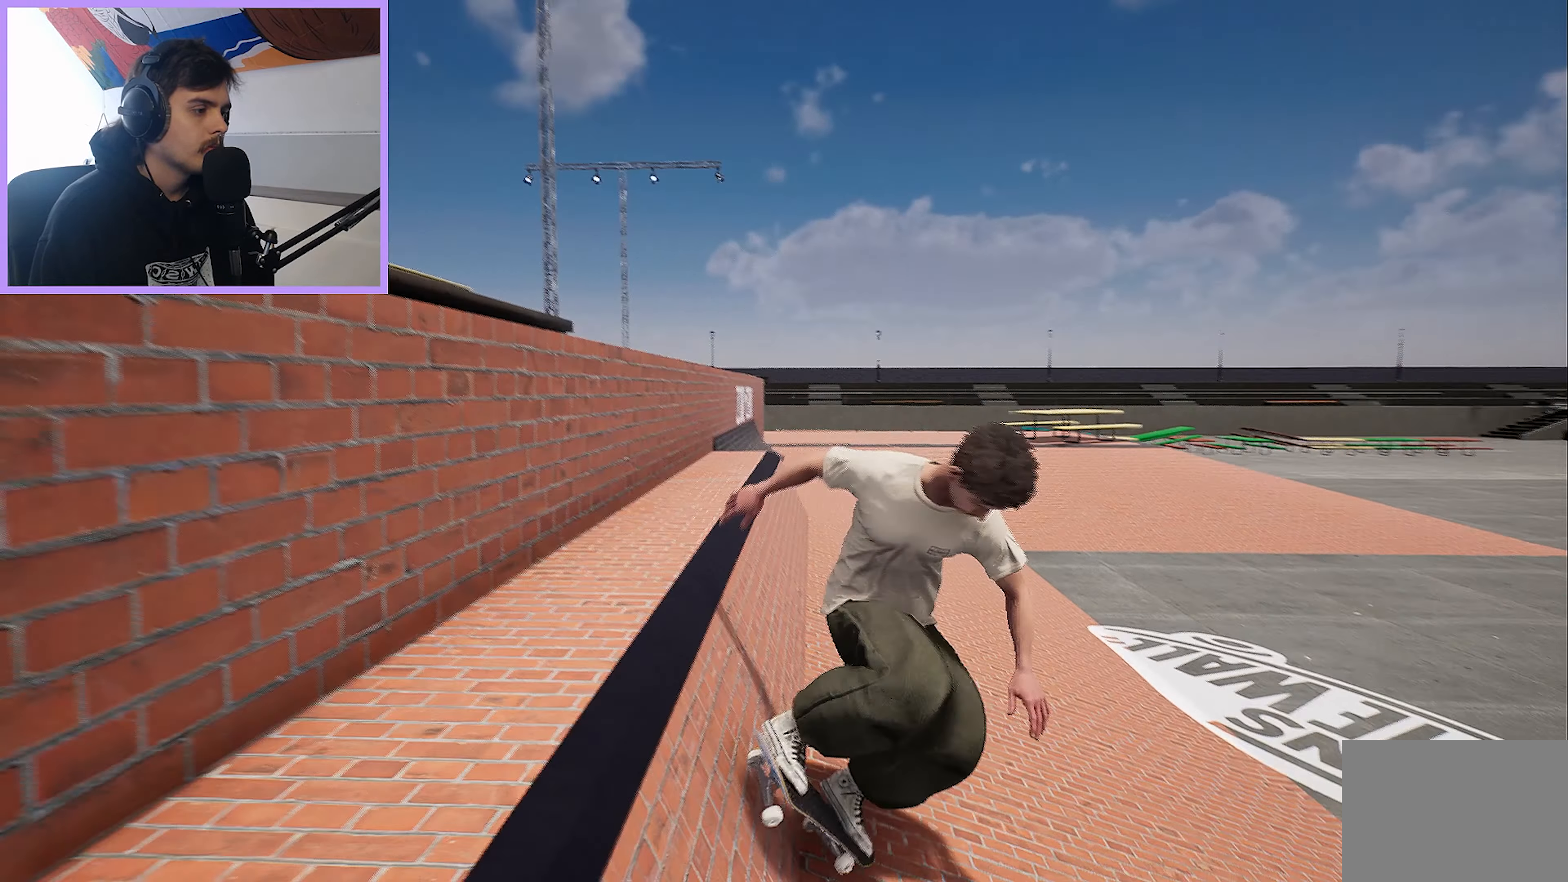
{"buttons": [], "left_stick": "center", "right_stick": "center", "events": []}
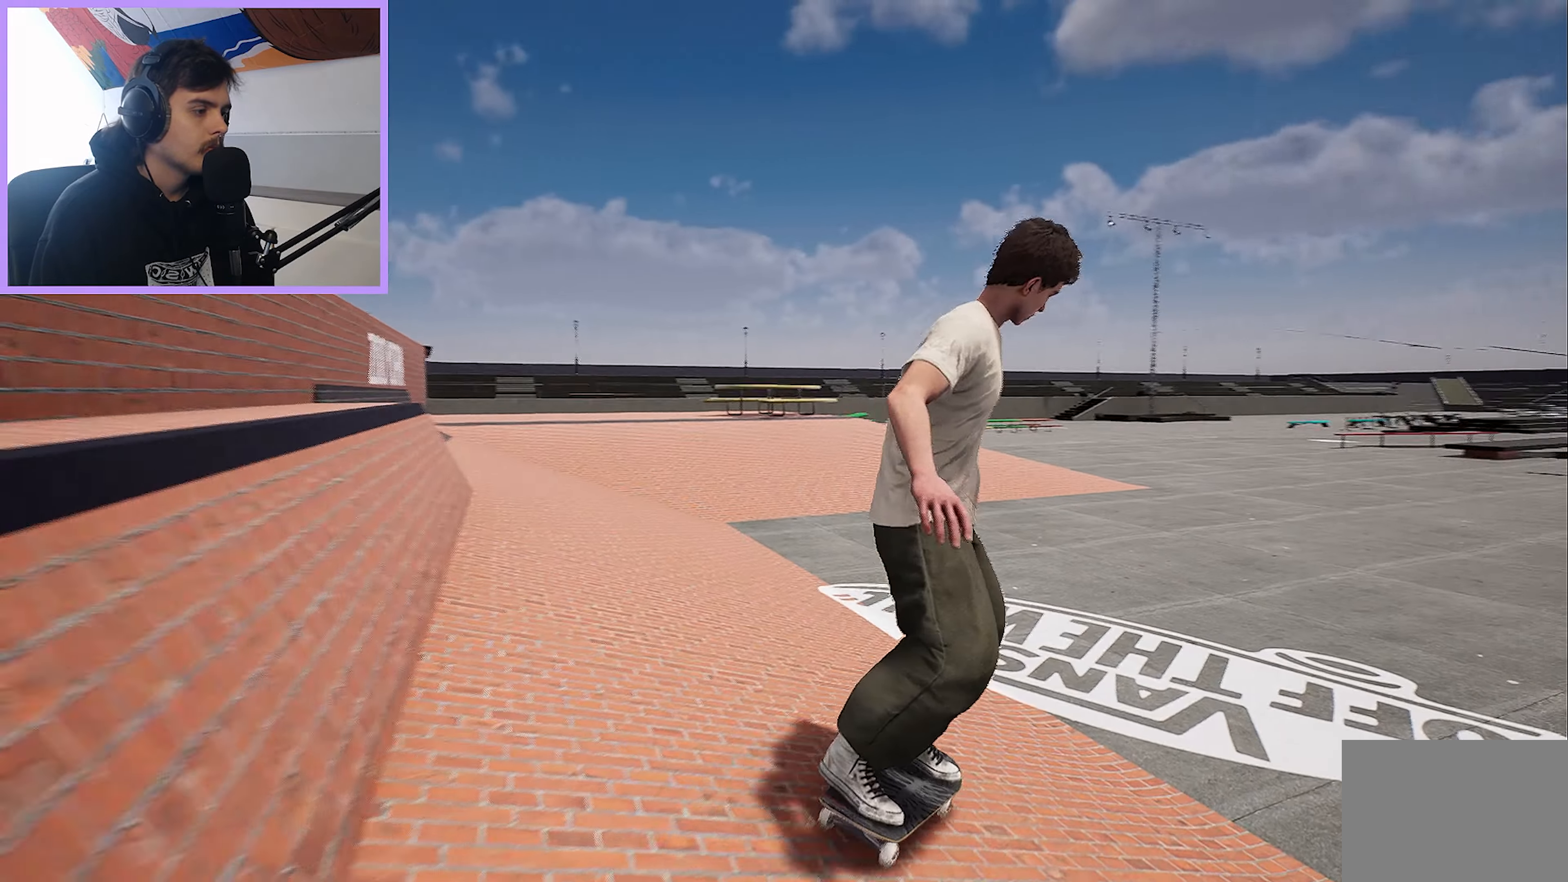
{"buttons": [], "left_stick": "center", "right_stick": "center", "events": []}
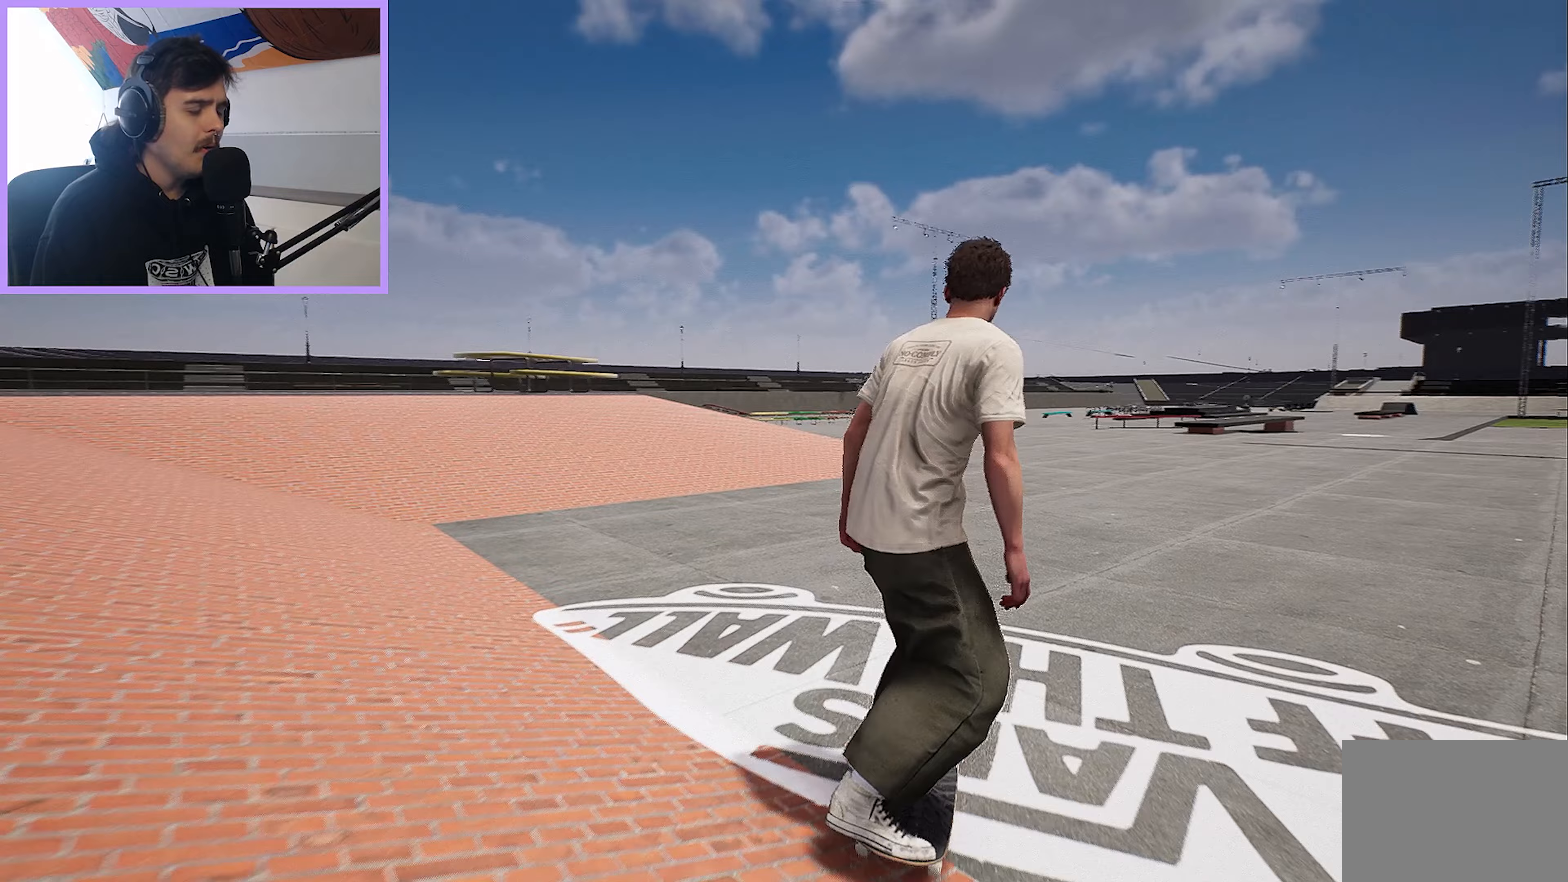
{"buttons": [], "left_stick": "center", "right_stick": "center", "events": []}
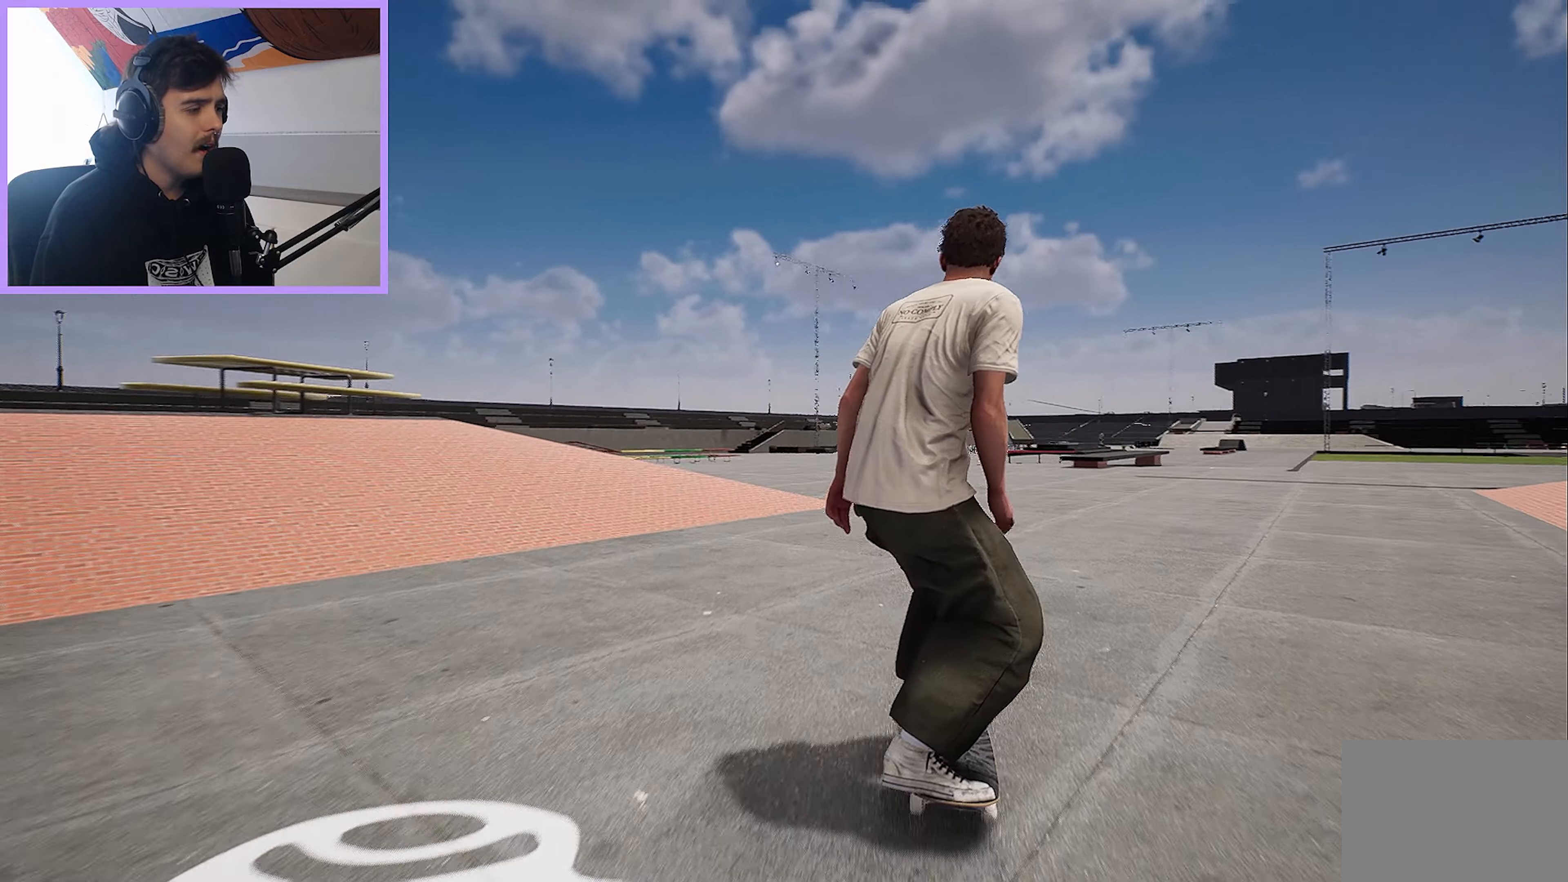
{"buttons": [], "left_stick": "center", "right_stick": "center", "events": []}
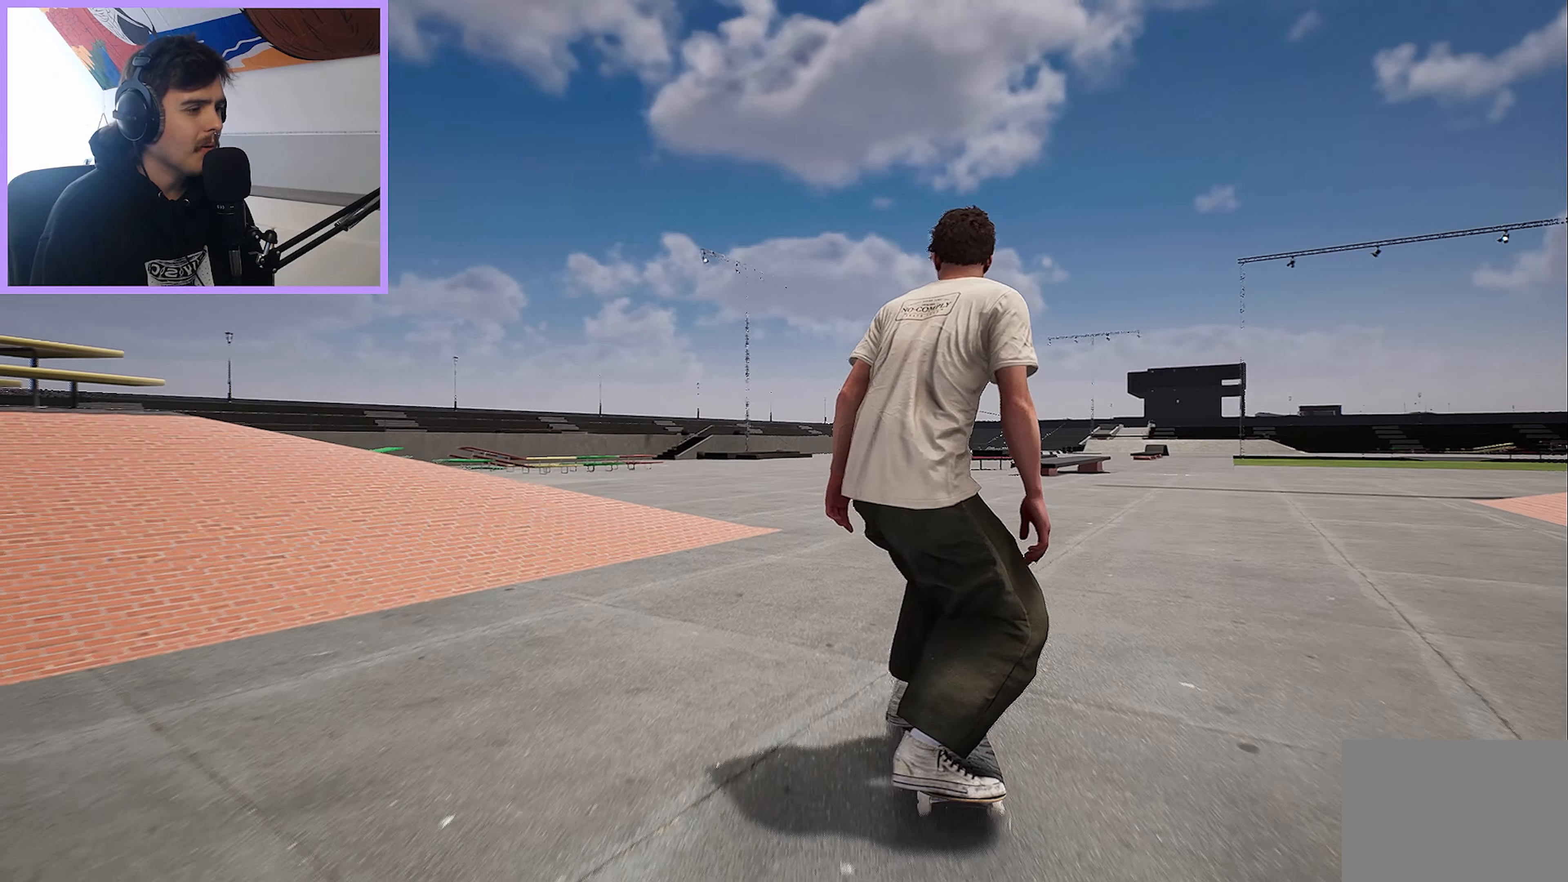
{"buttons": ["SELECT"], "left_stick": "center", "right_stick": "center", "events": [[500, "SELECT", "down"]]}
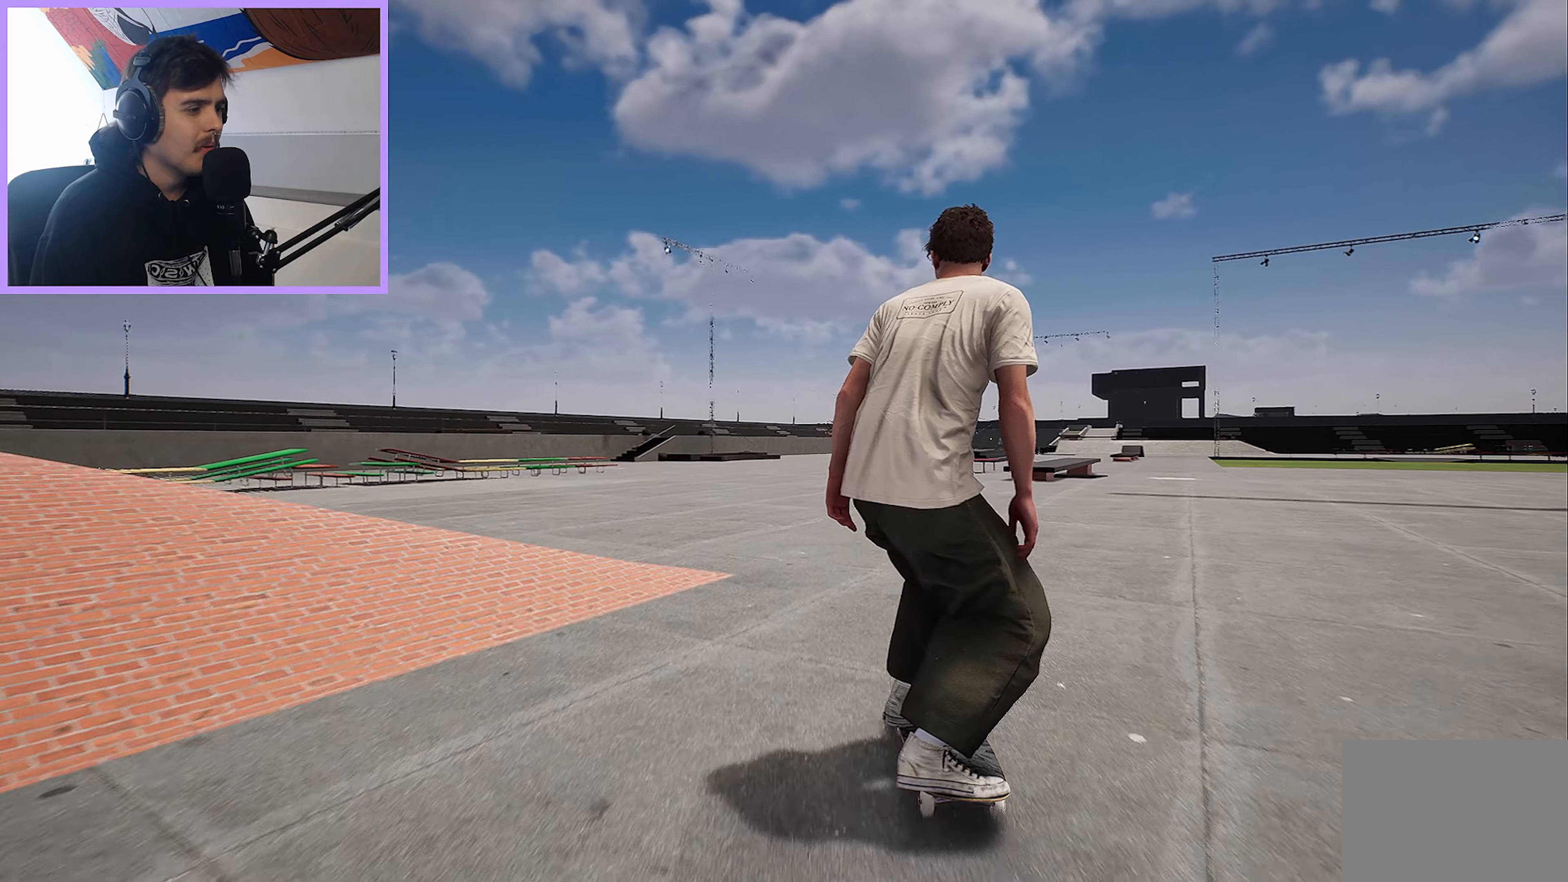
{"buttons": ["L2"], "left_stick": "center", "right_stick": "center", "events": [[83, "L2", "down"], [117, "SELECT", "up"], [283, "Y", "down"], [400, "Y", "up"]]}
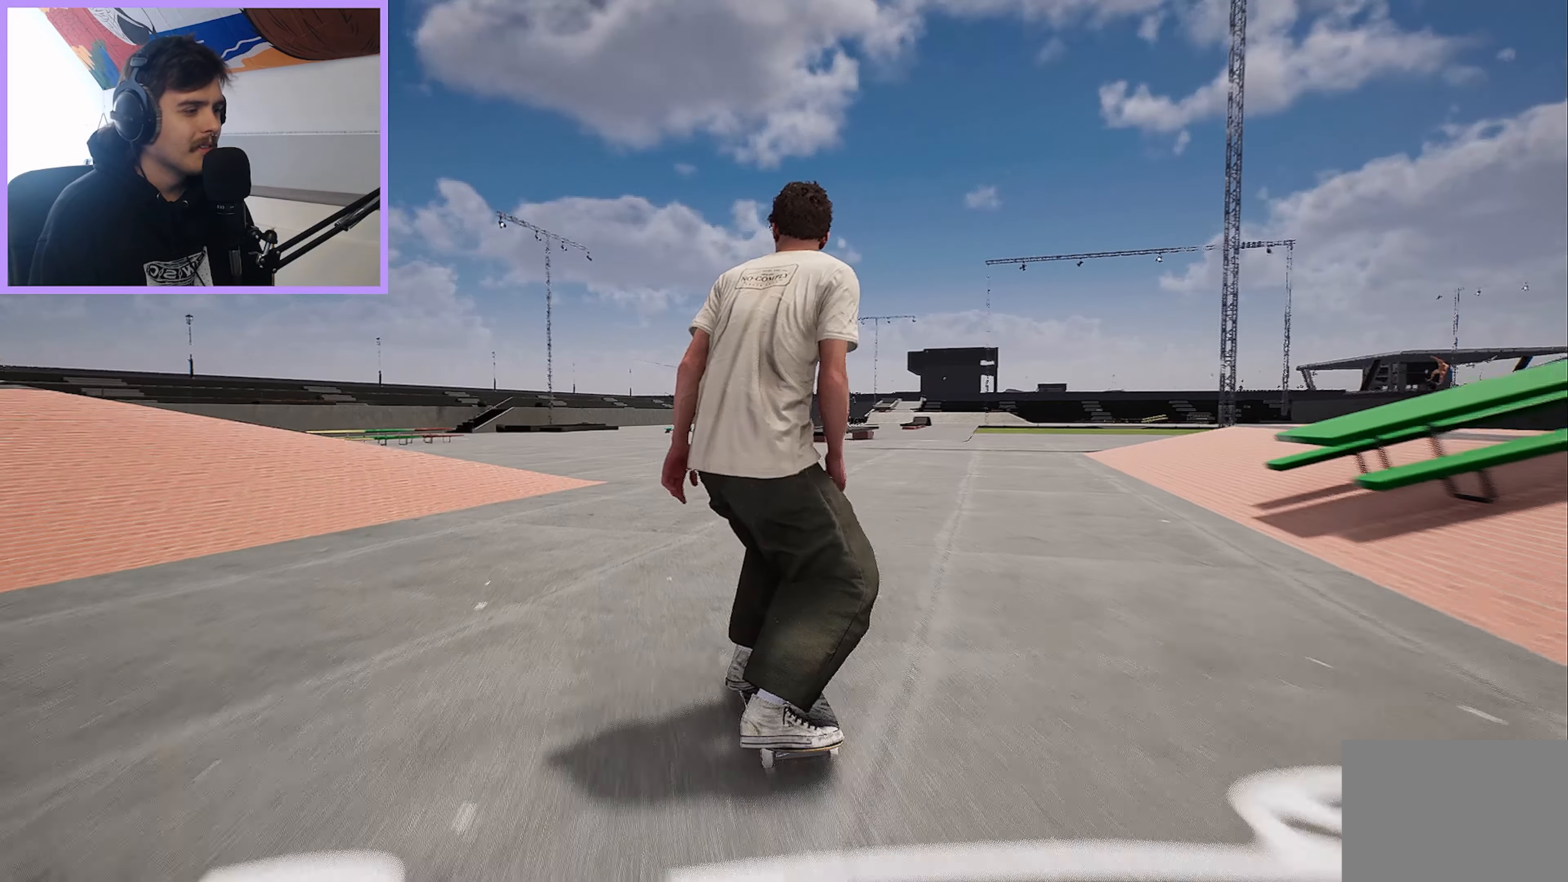
{"buttons": ["L2"], "left_stick": "center", "right_stick": "left", "events": [[233, "right_stick", "left"]]}
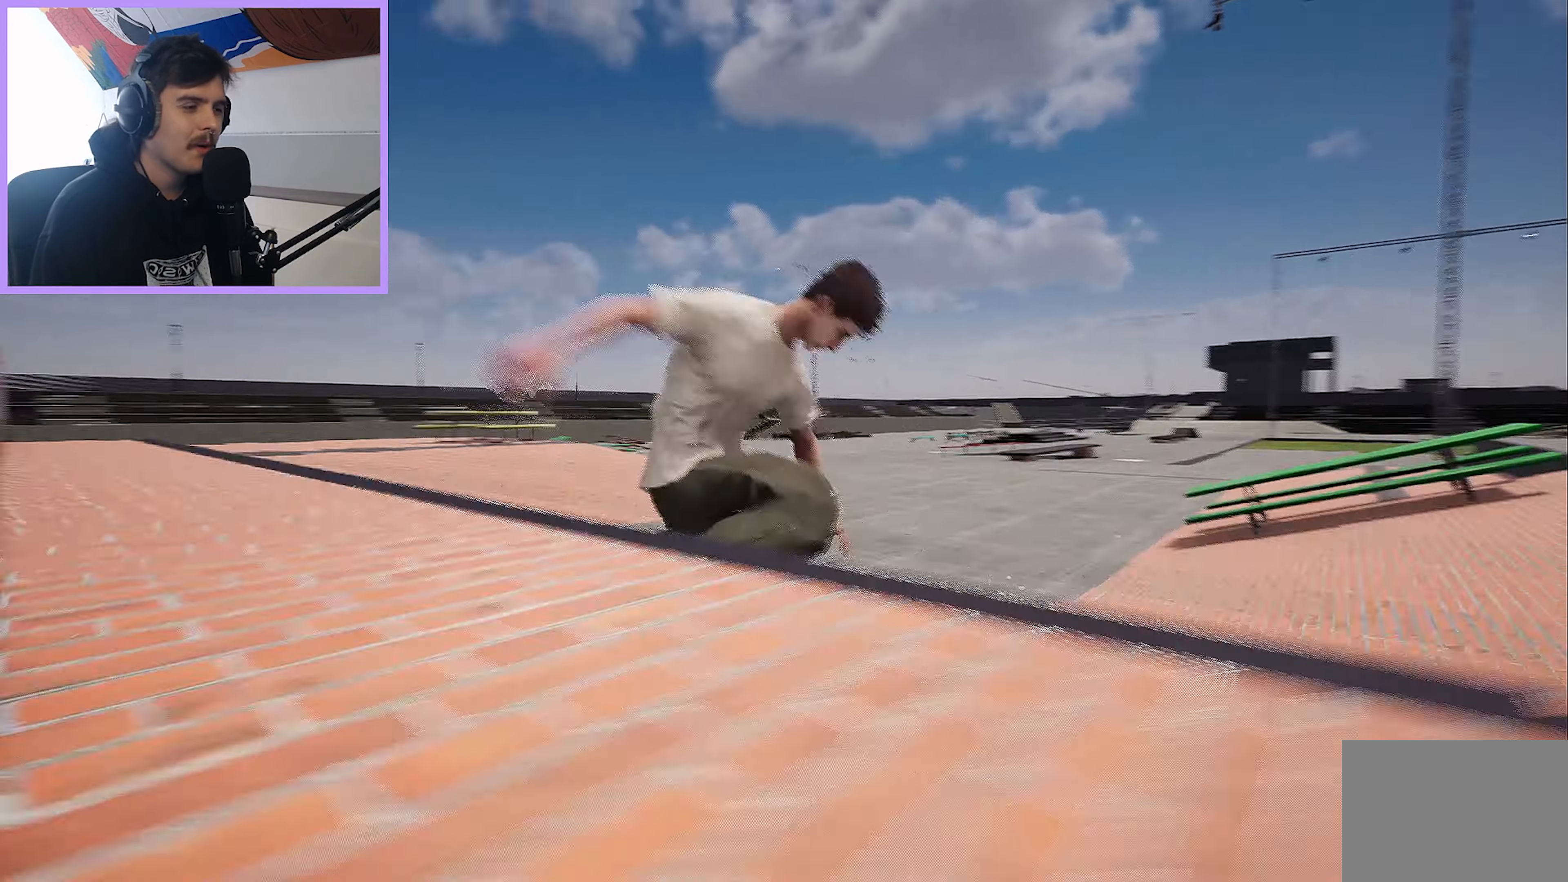
{"buttons": [], "left_stick": "center", "right_stick": "center", "events": [[200, "right_stick", "center"], [217, "L2", "up"]]}